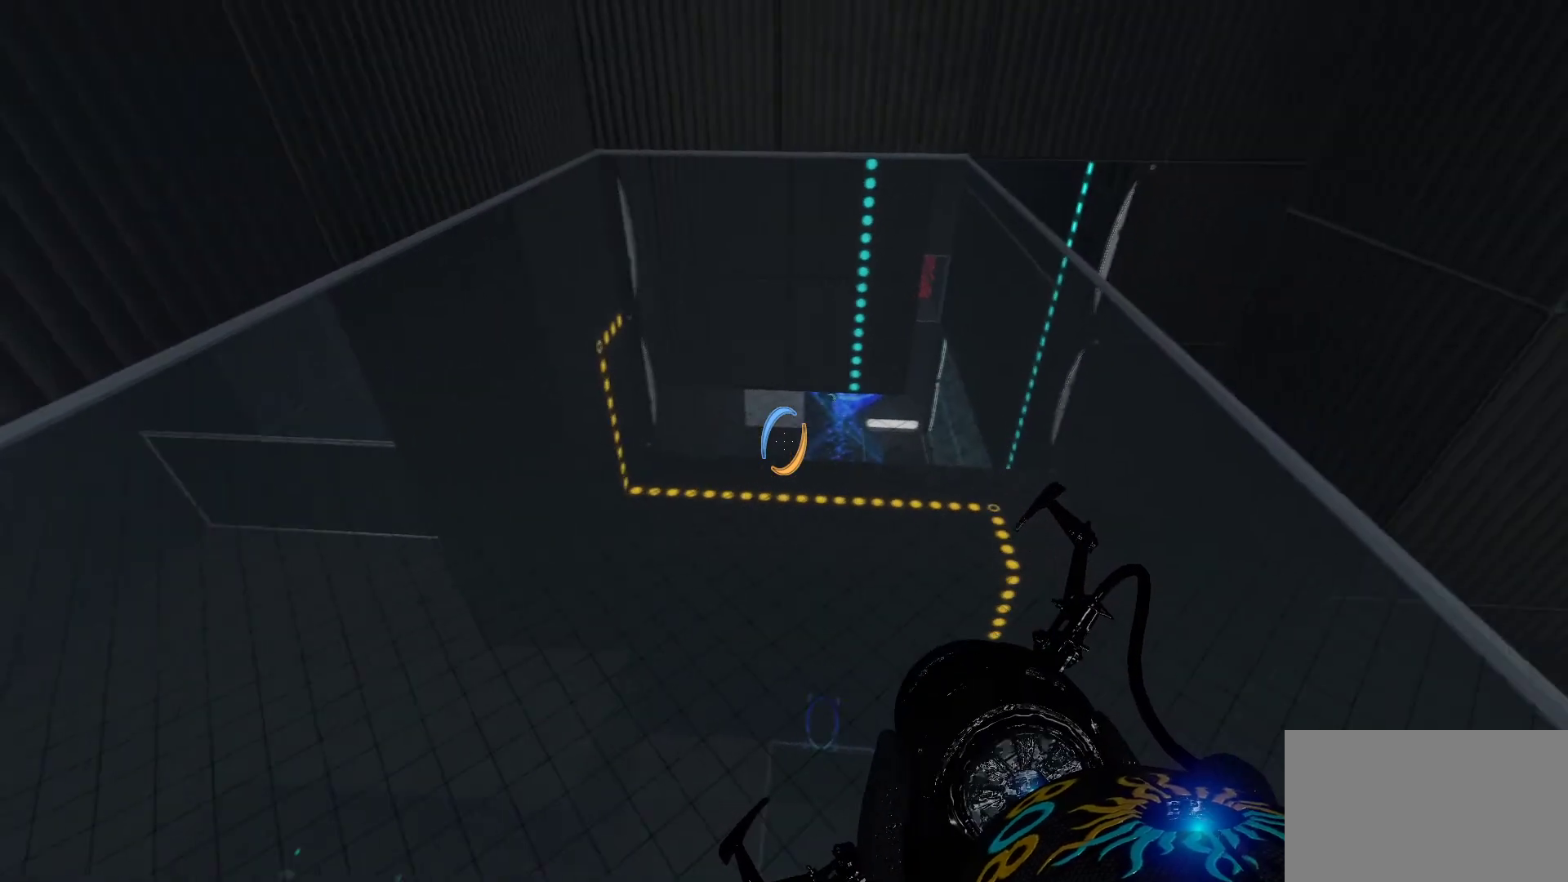
Gameplay with keyboard and mouse; each line is a JSON object with the keys and mouse buttons held at the frame after it. "events" lists presses ("down") and releases ("up") of "1", "2", "3", "4", "5", "a", "alt", "c", "caps_lock", "ctrl", "d", "e", "f", "g", "q", "r", "s", "shift", "space", "t", "tab", "v", "w", "x", "z", "mouse_left", "mouse_wheel" and "mouse_right" between this image and that frame as [ms after this image, input, new state], when the widget could be followed in between. "mouse_left", "mouse_wheel", "mouse_right" = the "left", "wheel", "right" buttons of the "mouse" list. No other keys are recorded. "wheel" means that the mouse wheel is clicked or scrolled. Not read: mouse_move.
{"keys": [], "mouse": [], "events": []}
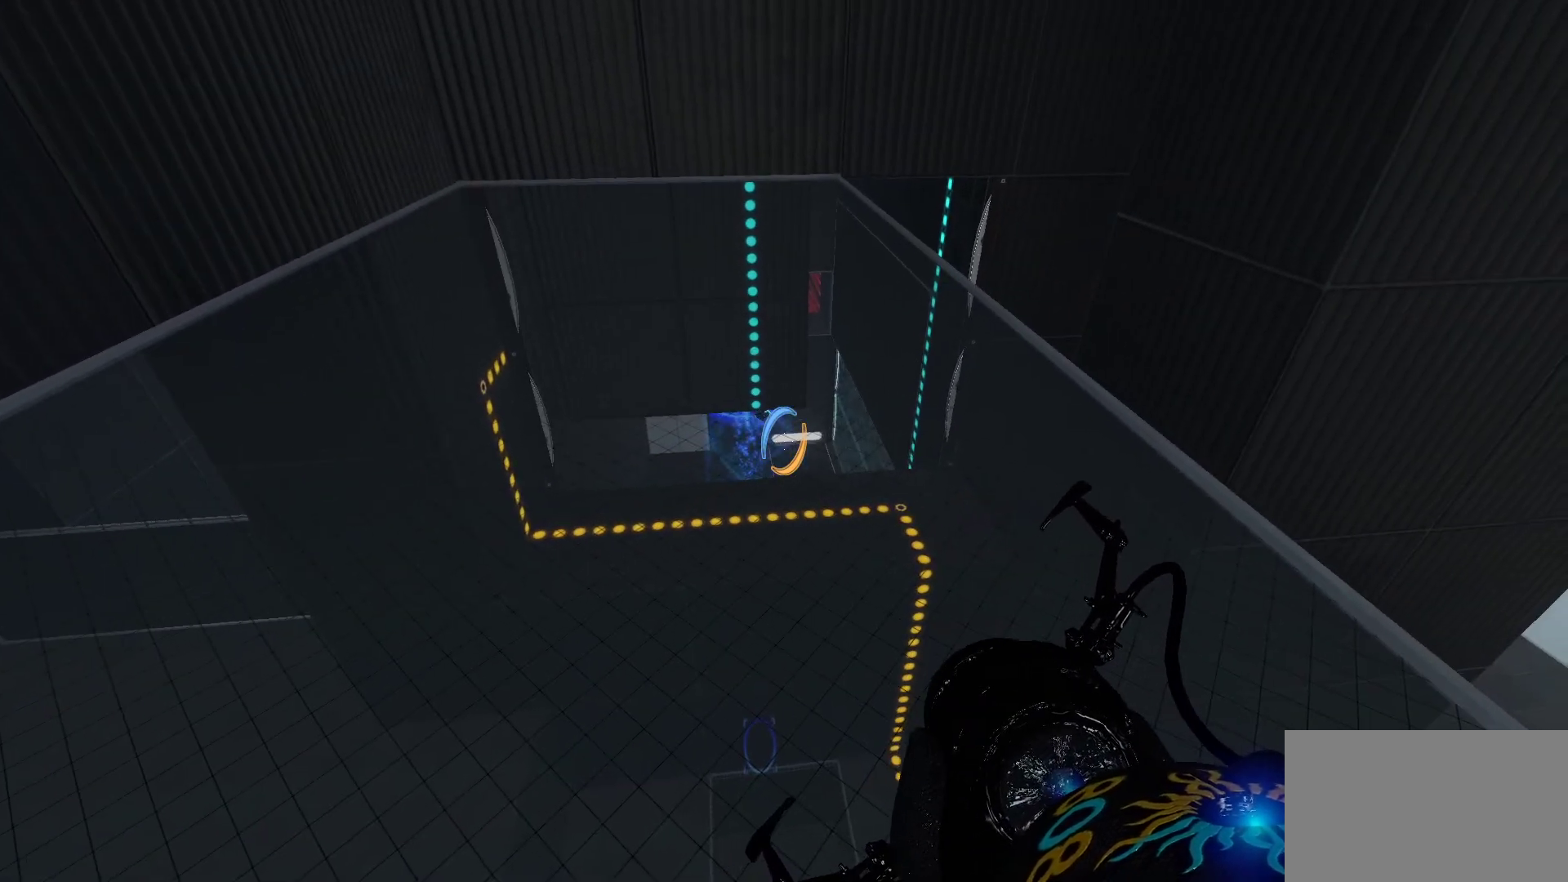
{"keys": ["d", "w"], "mouse": [], "events": [[267, "d", "down"], [417, "w", "down"]]}
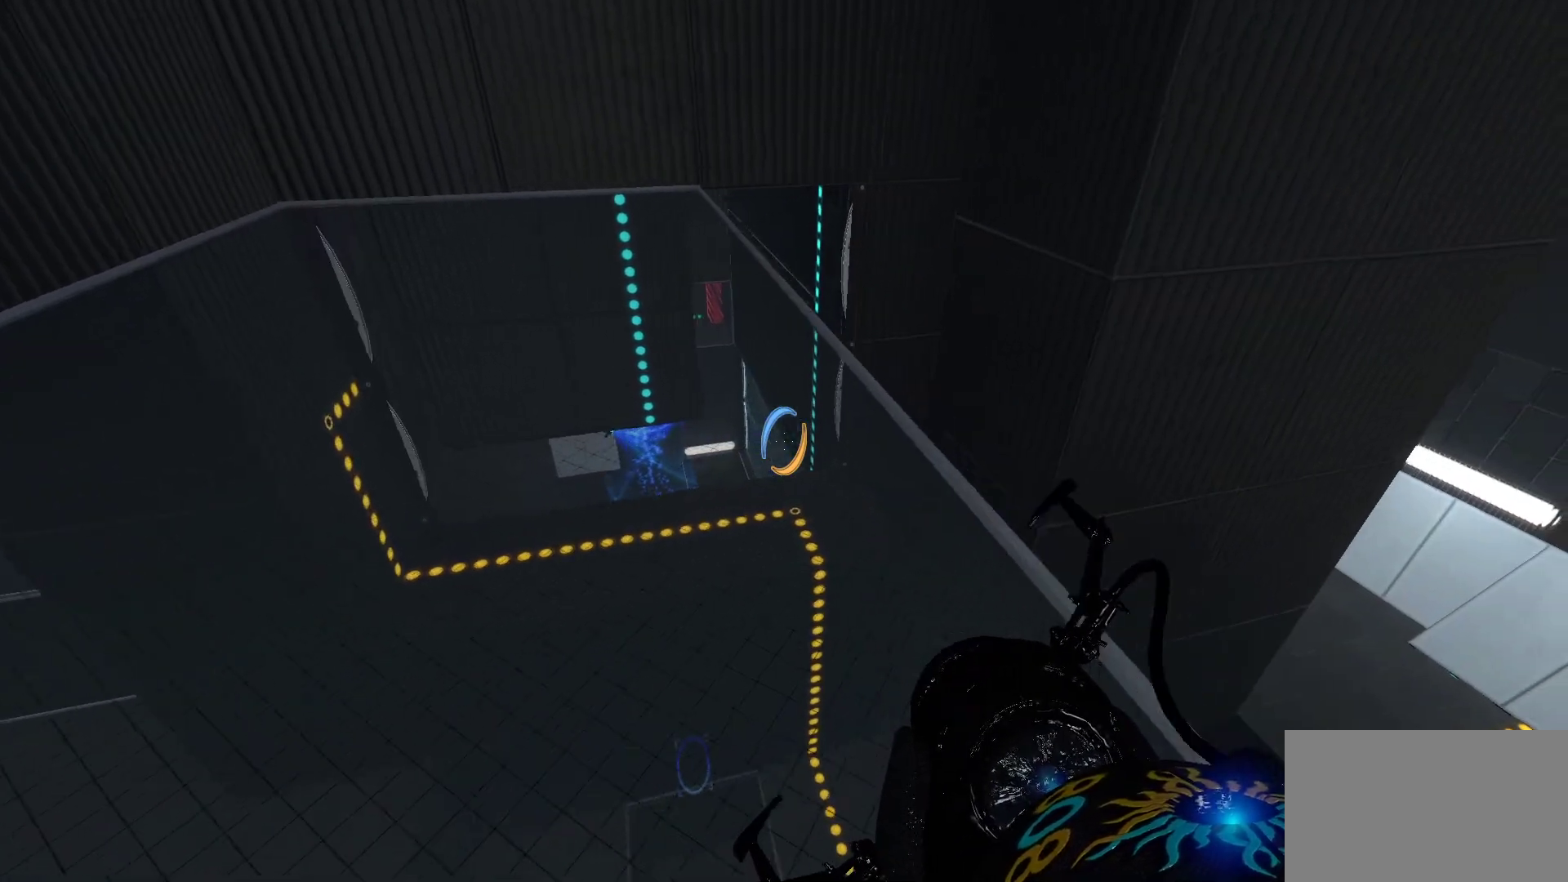
{"keys": [], "mouse": [], "events": [[150, "d", "up"], [150, "w", "up"]]}
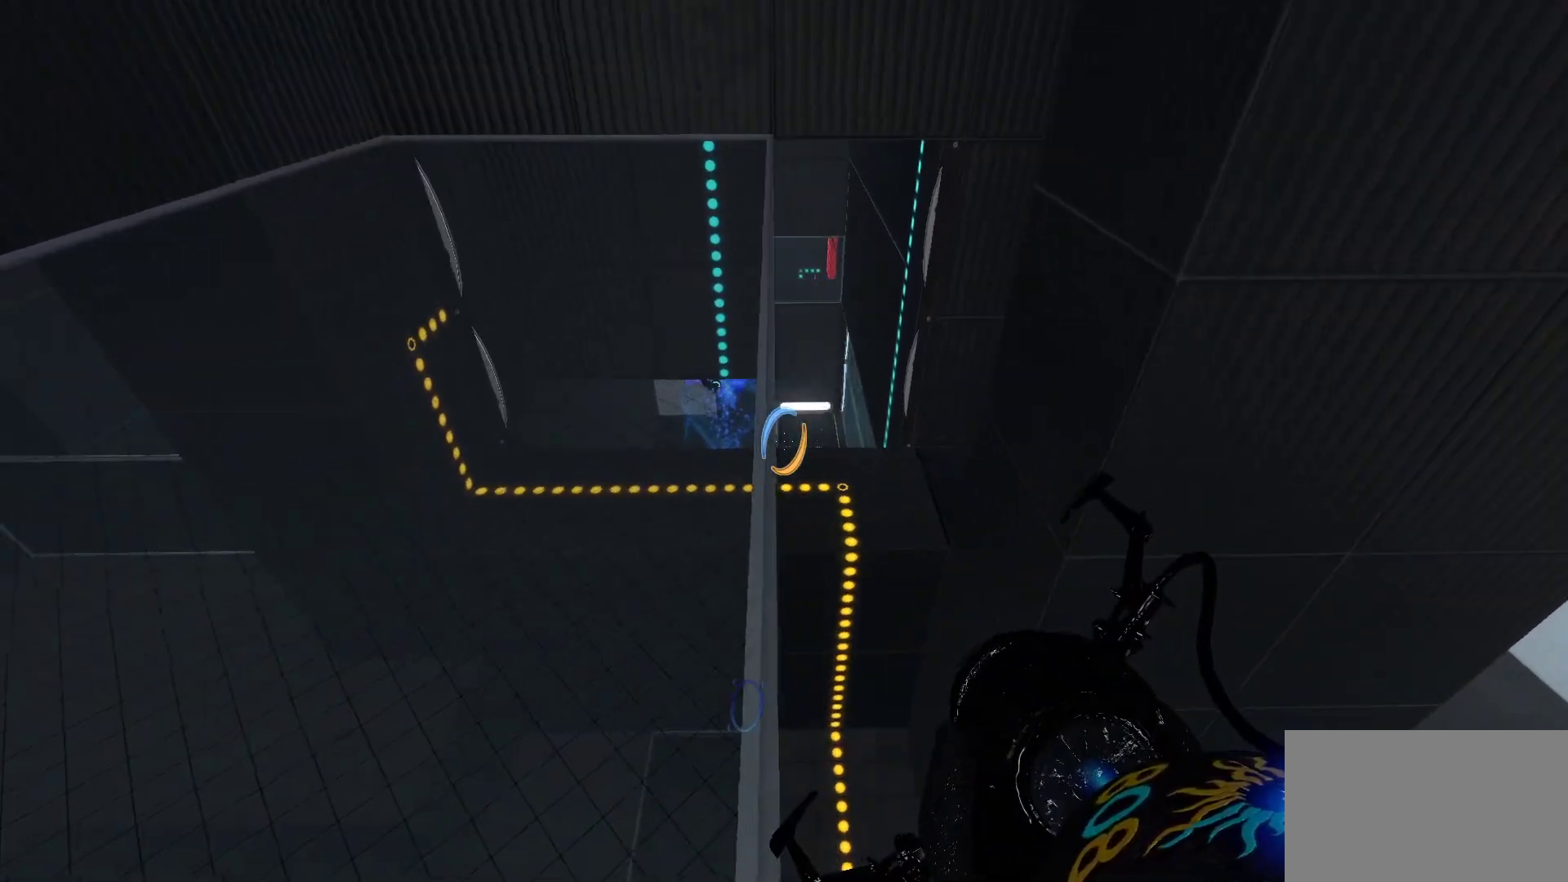
{"keys": [], "mouse": [], "events": []}
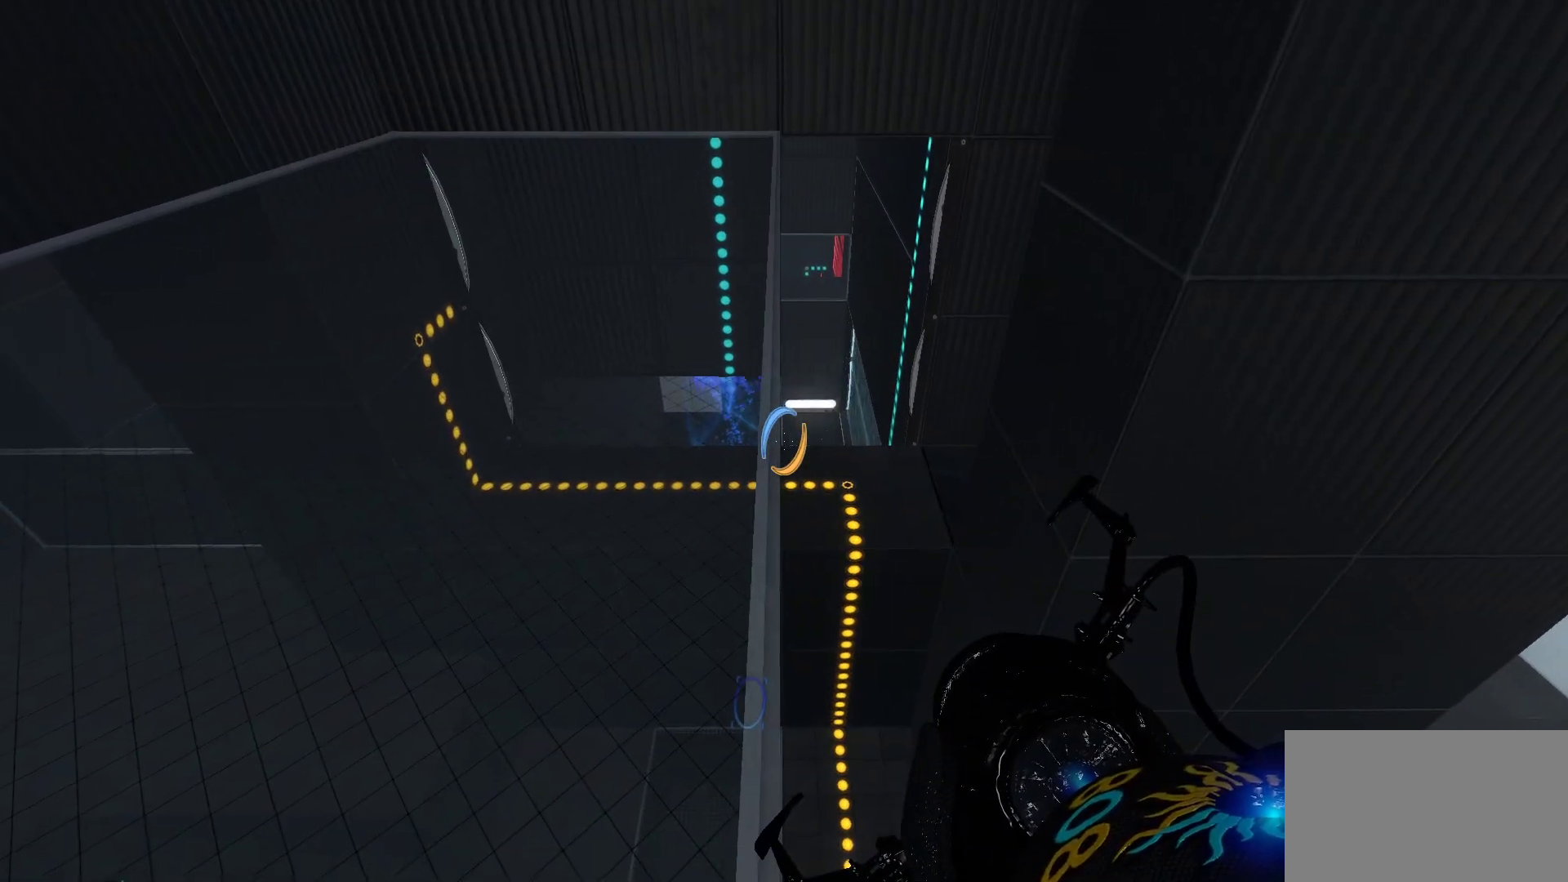
{"keys": [], "mouse": [], "events": []}
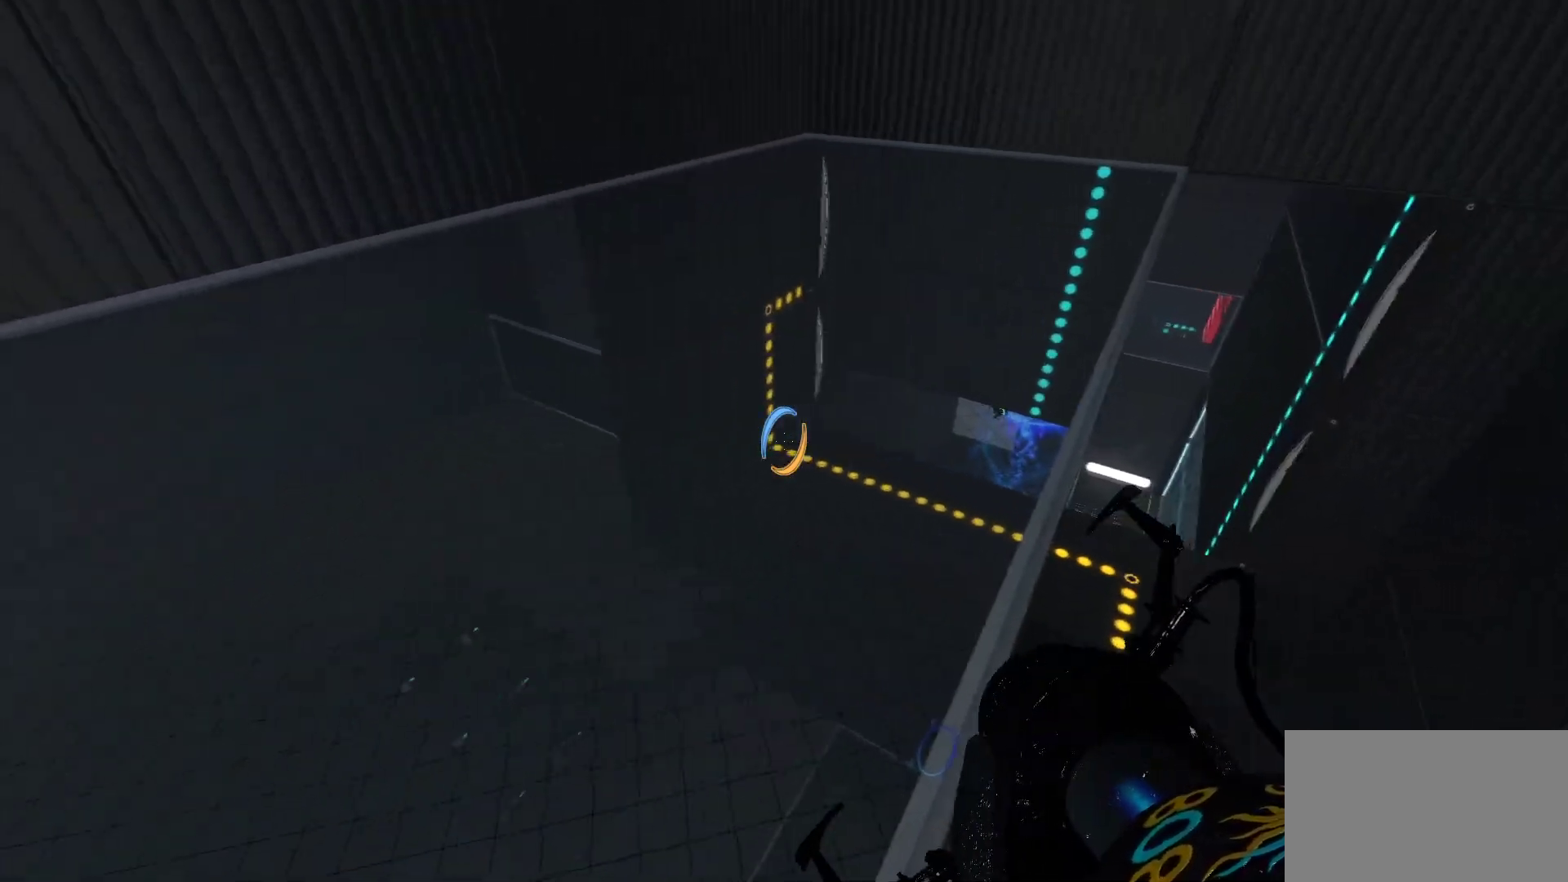
{"keys": [], "mouse": [], "events": []}
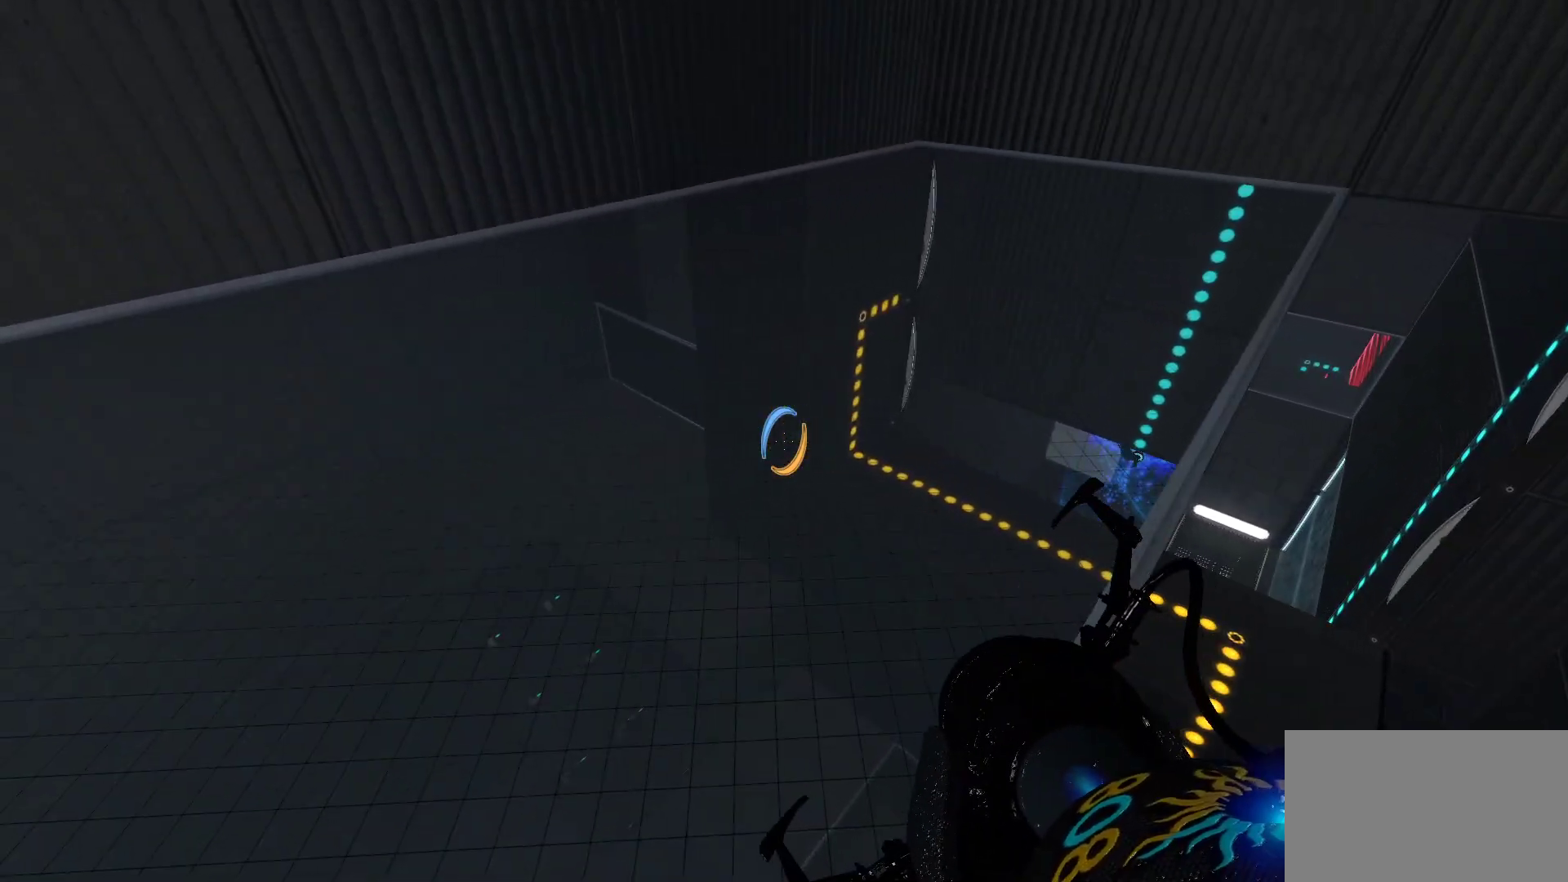
{"keys": ["a", "w"], "mouse": [], "events": [[350, "w", "down"], [450, "a", "down"]]}
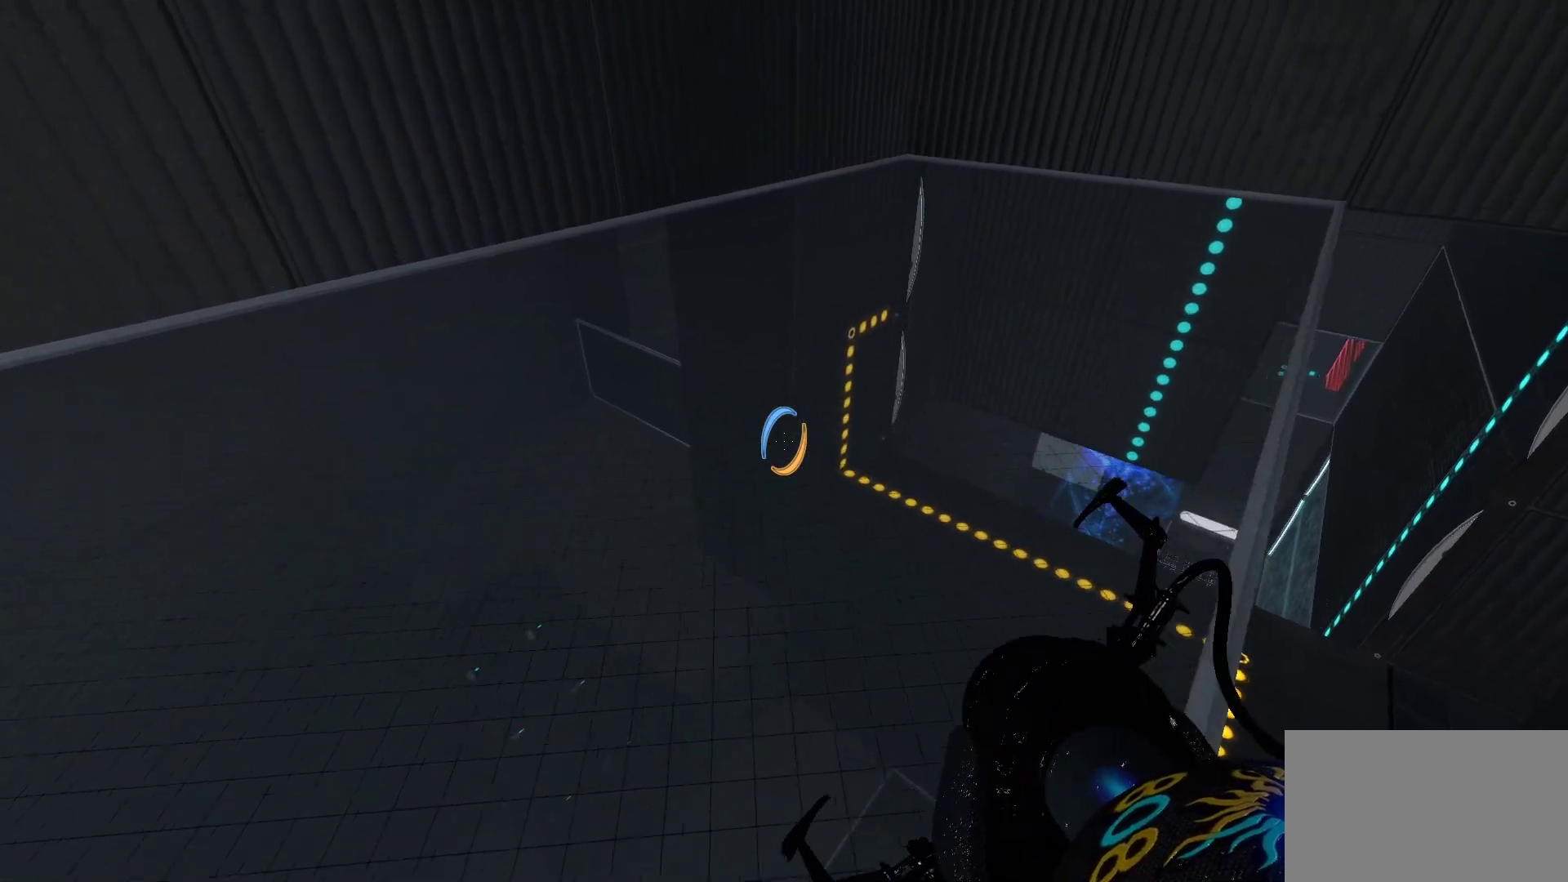
{"keys": [], "mouse": [], "events": [[133, "a", "up"], [183, "w", "up"]]}
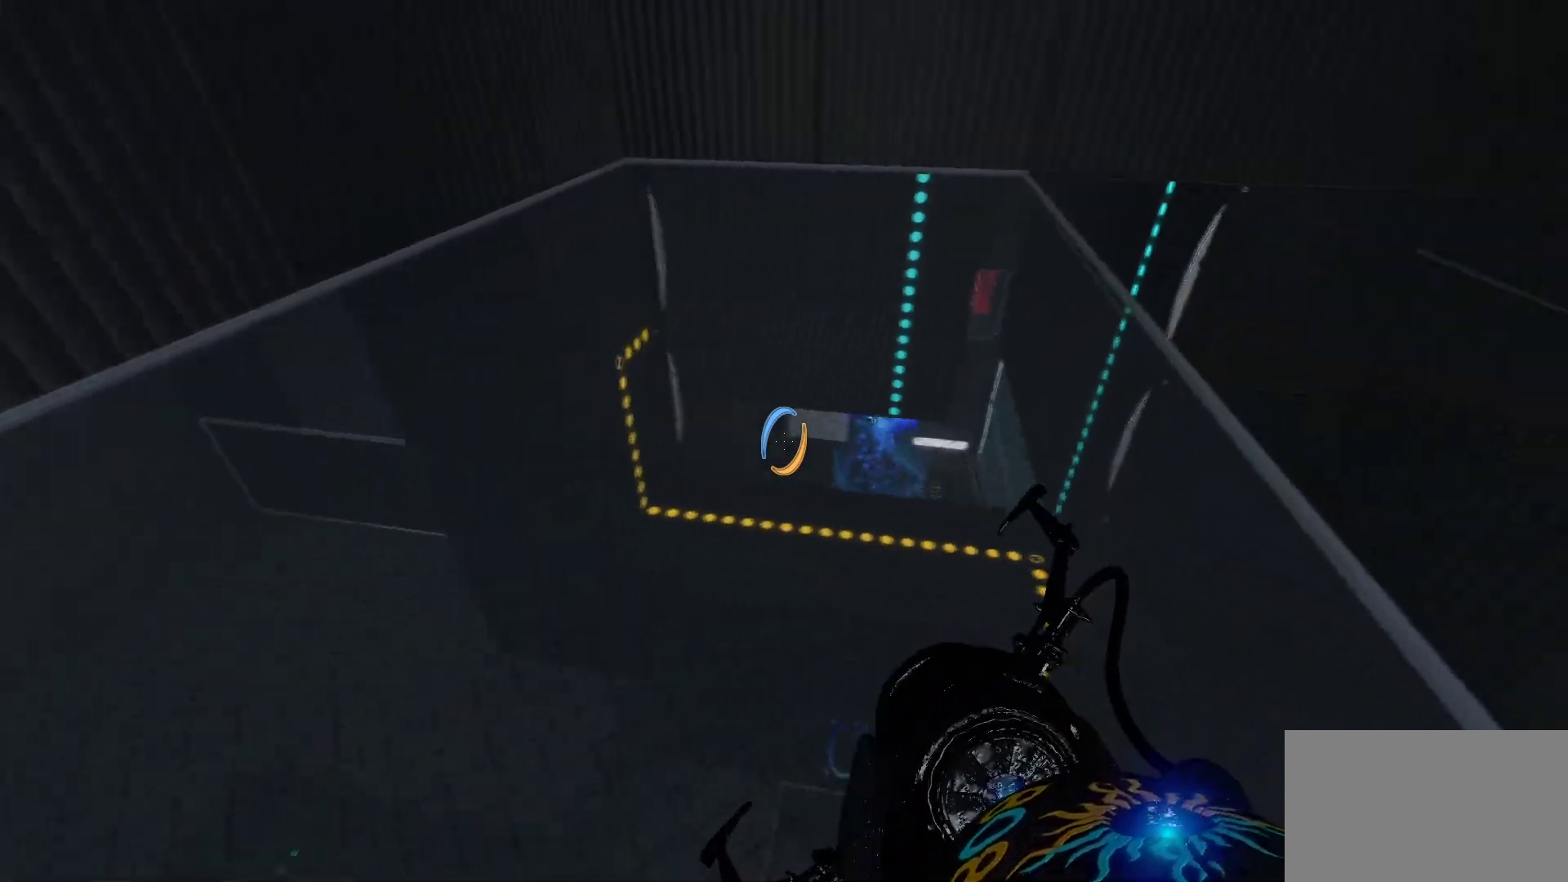
{"keys": [], "mouse": [], "events": []}
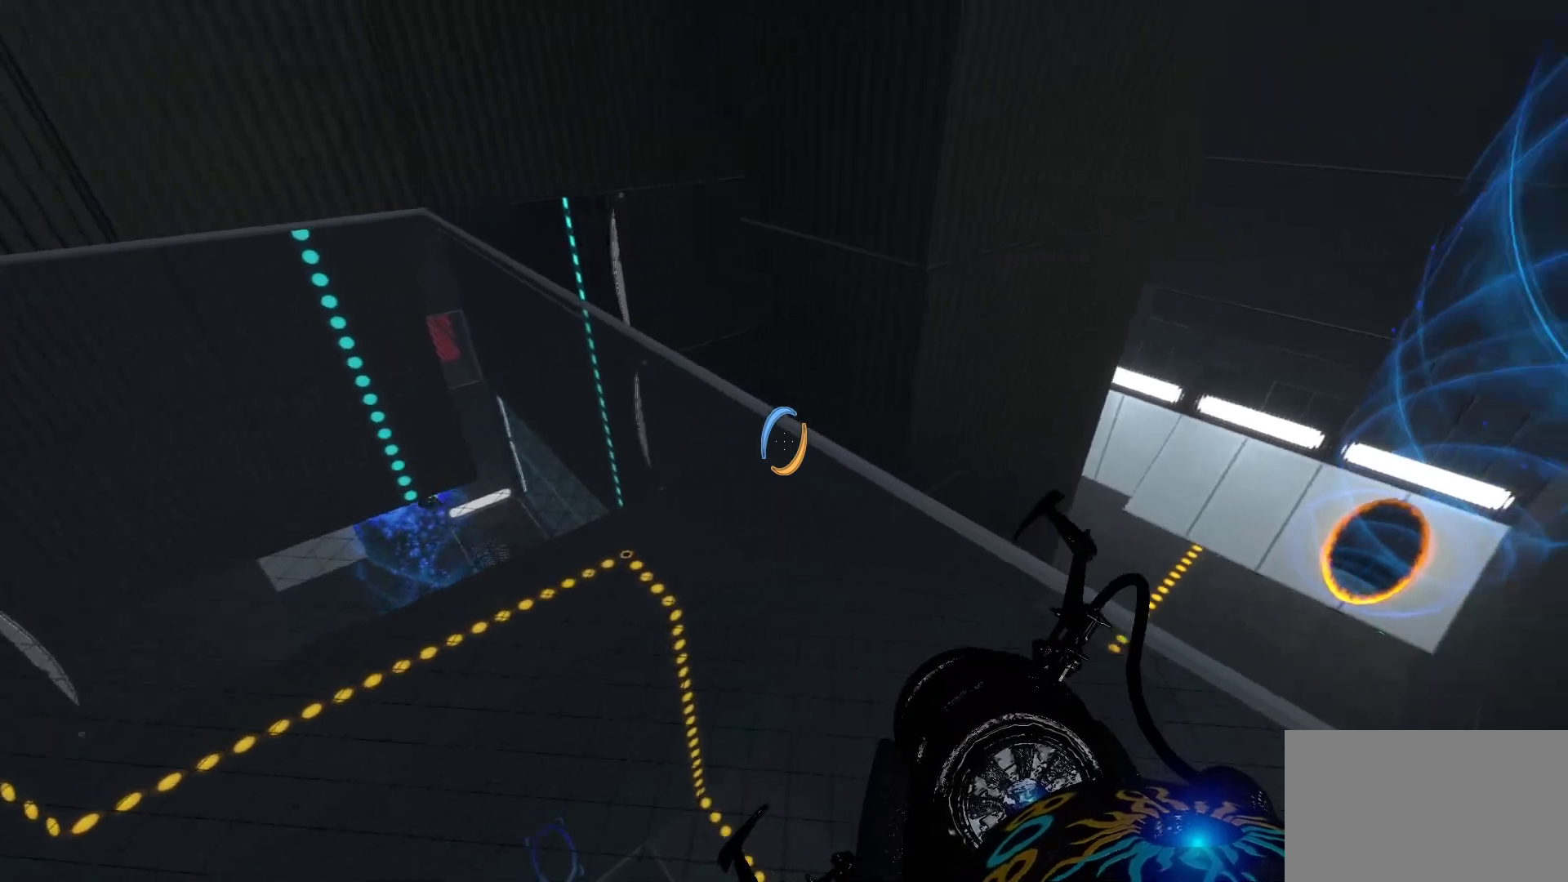
{"keys": [], "mouse": [], "events": []}
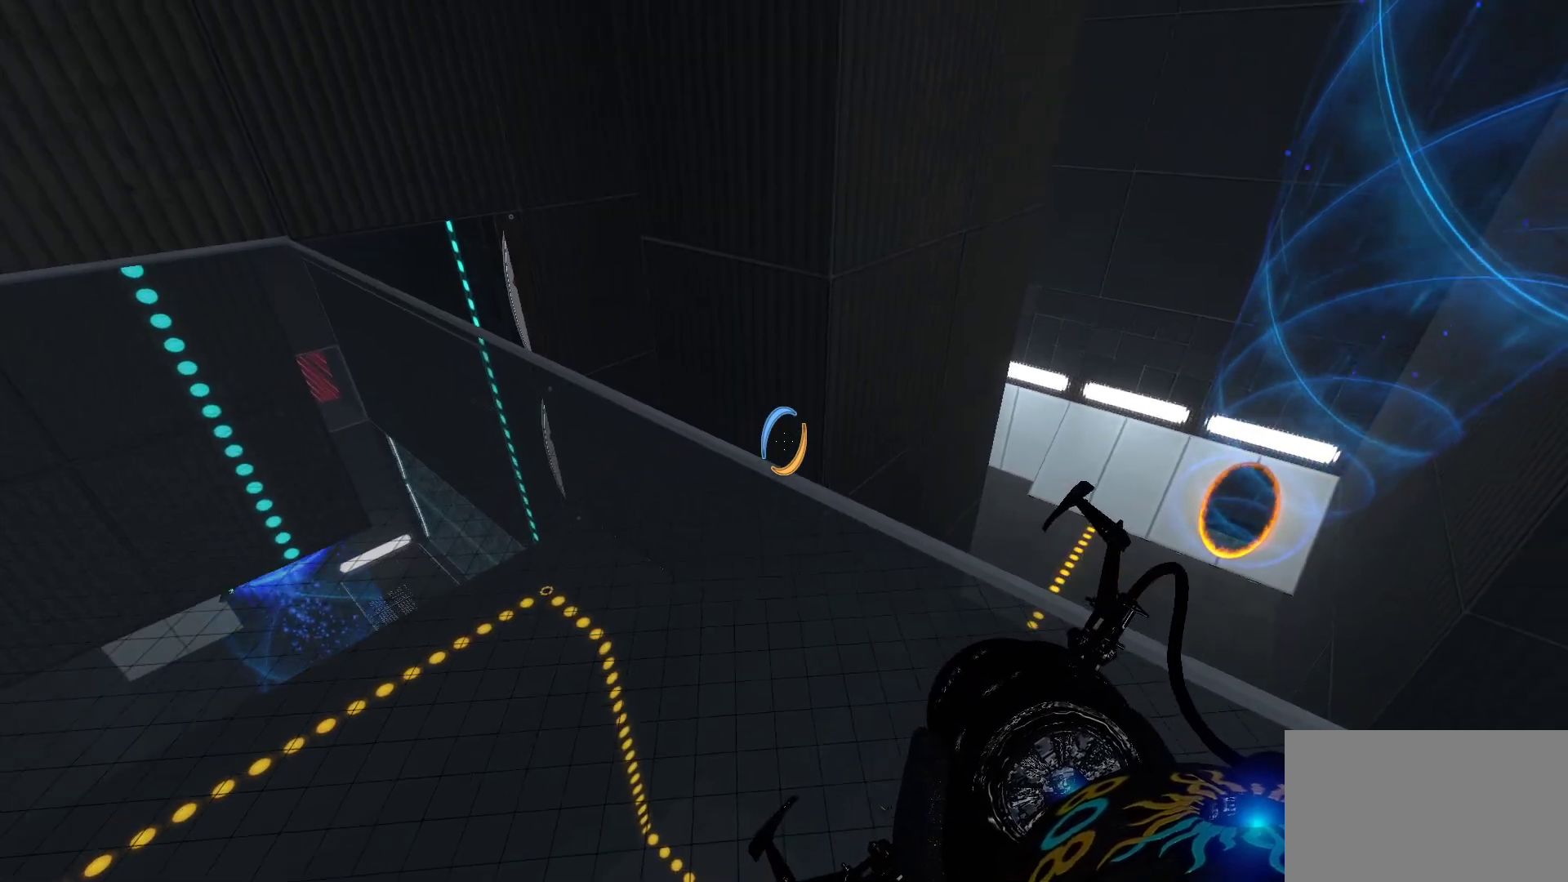
{"keys": ["d"], "mouse": [], "events": [[450, "d", "down"]]}
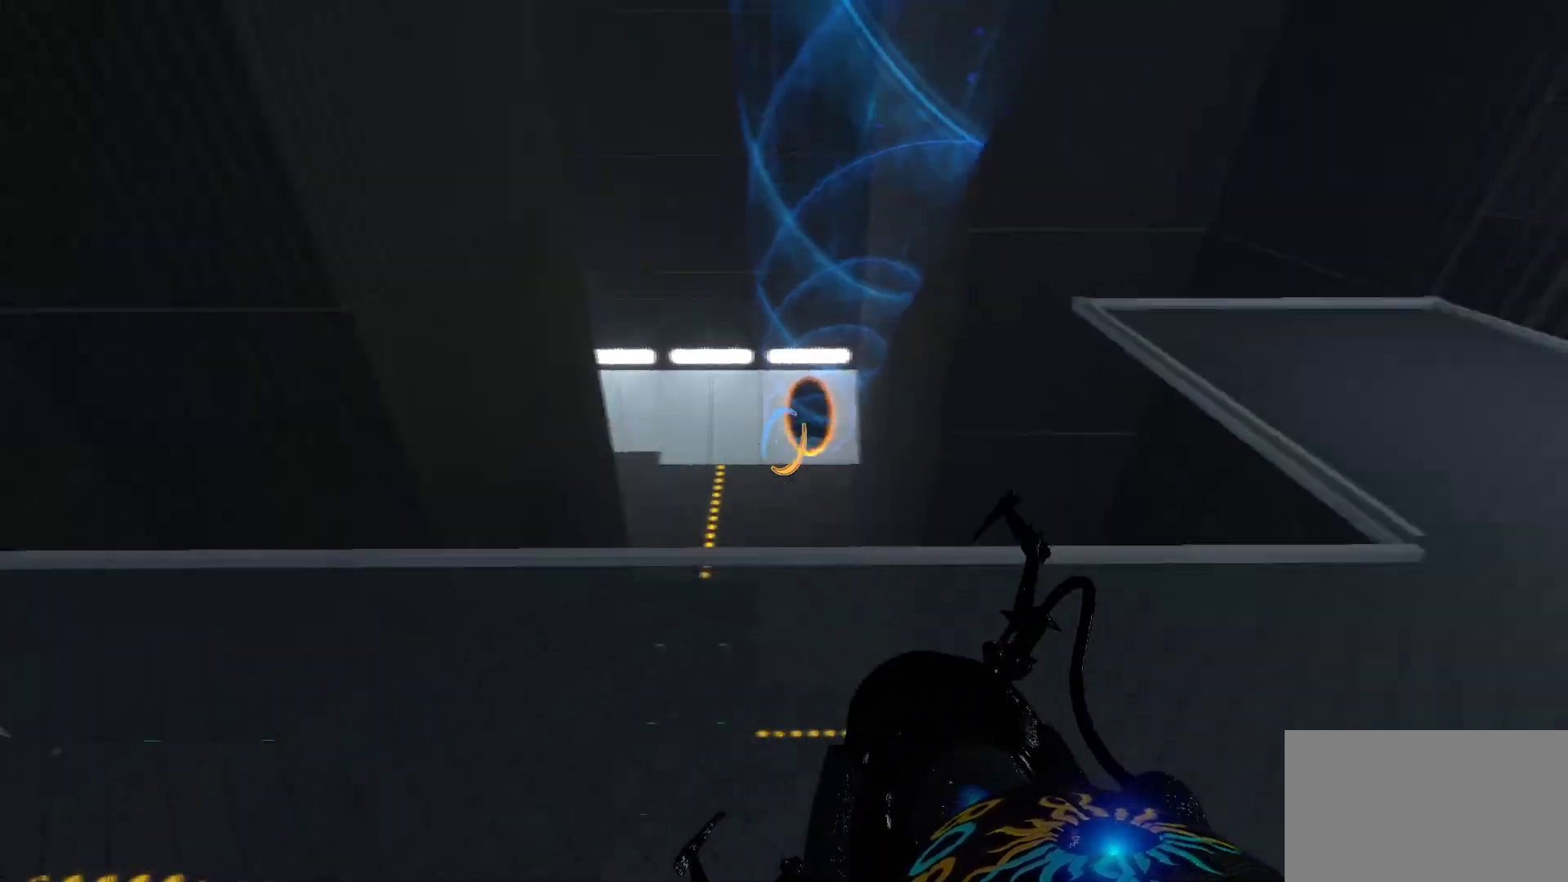
{"keys": ["w"], "mouse": [], "events": [[150, "w", "down"], [433, "d", "up"]]}
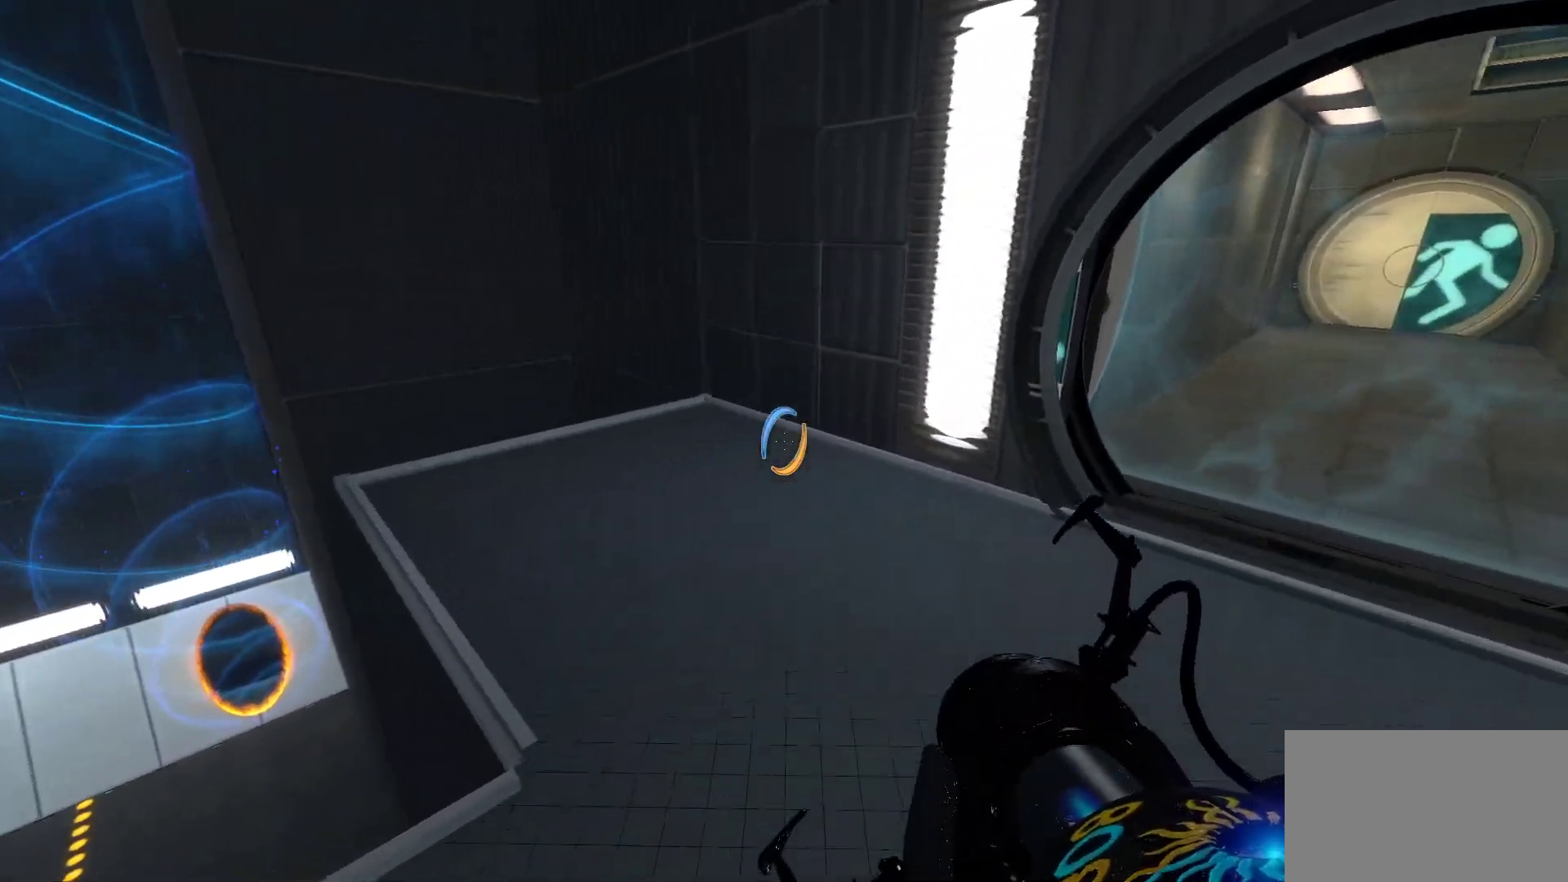
{"keys": ["w"], "mouse": [], "events": [[17, "w", "up"], [350, "w", "down"]]}
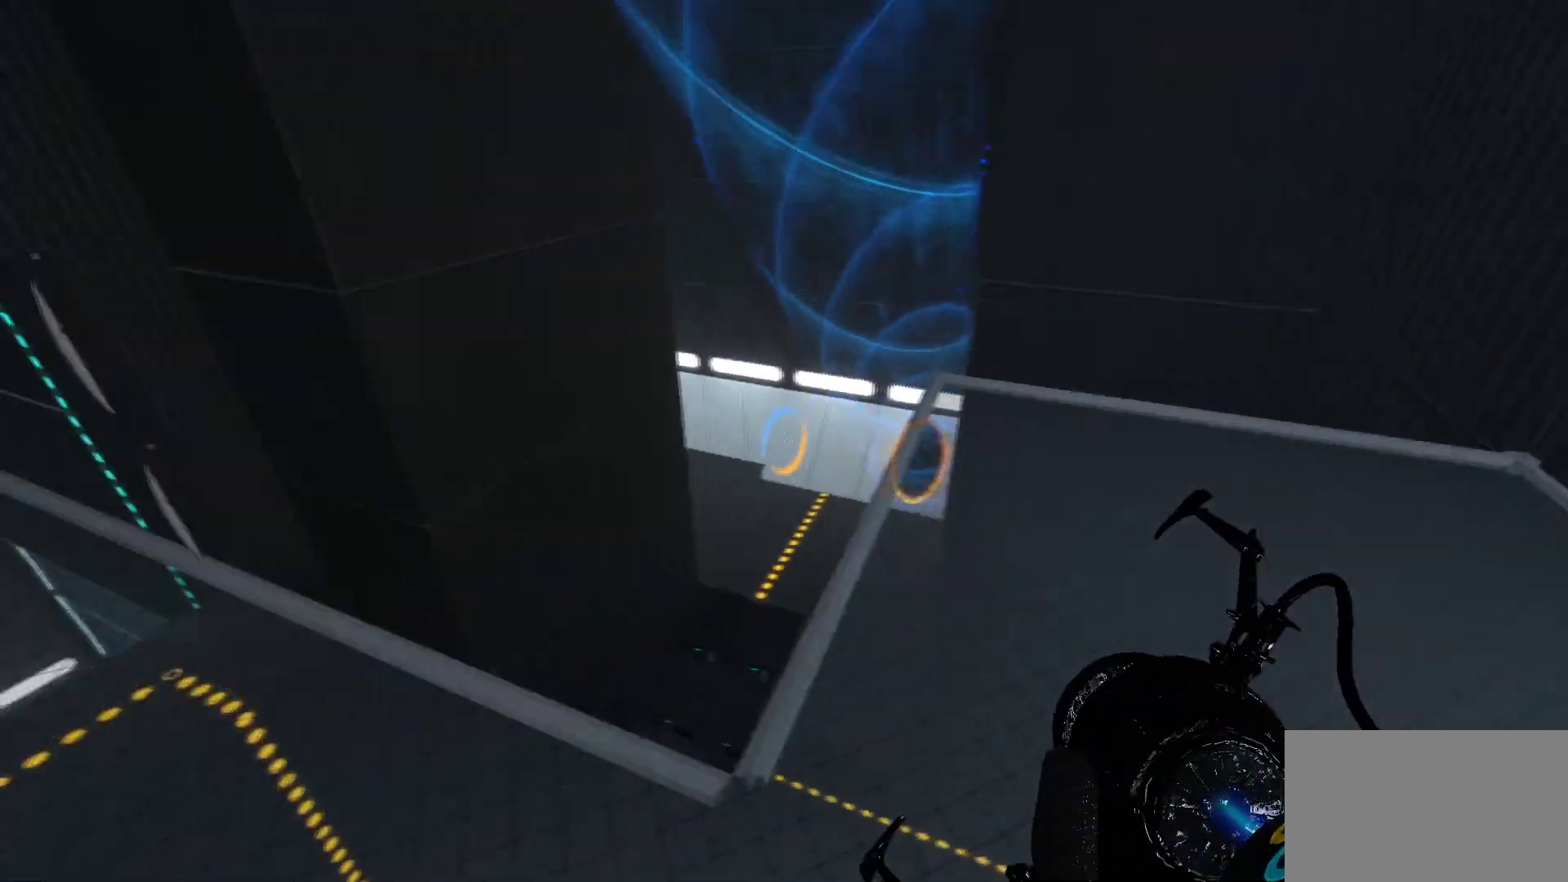
{"keys": [], "mouse": [], "events": [[317, "d", "down"], [317, "w", "up"], [417, "d", "up"]]}
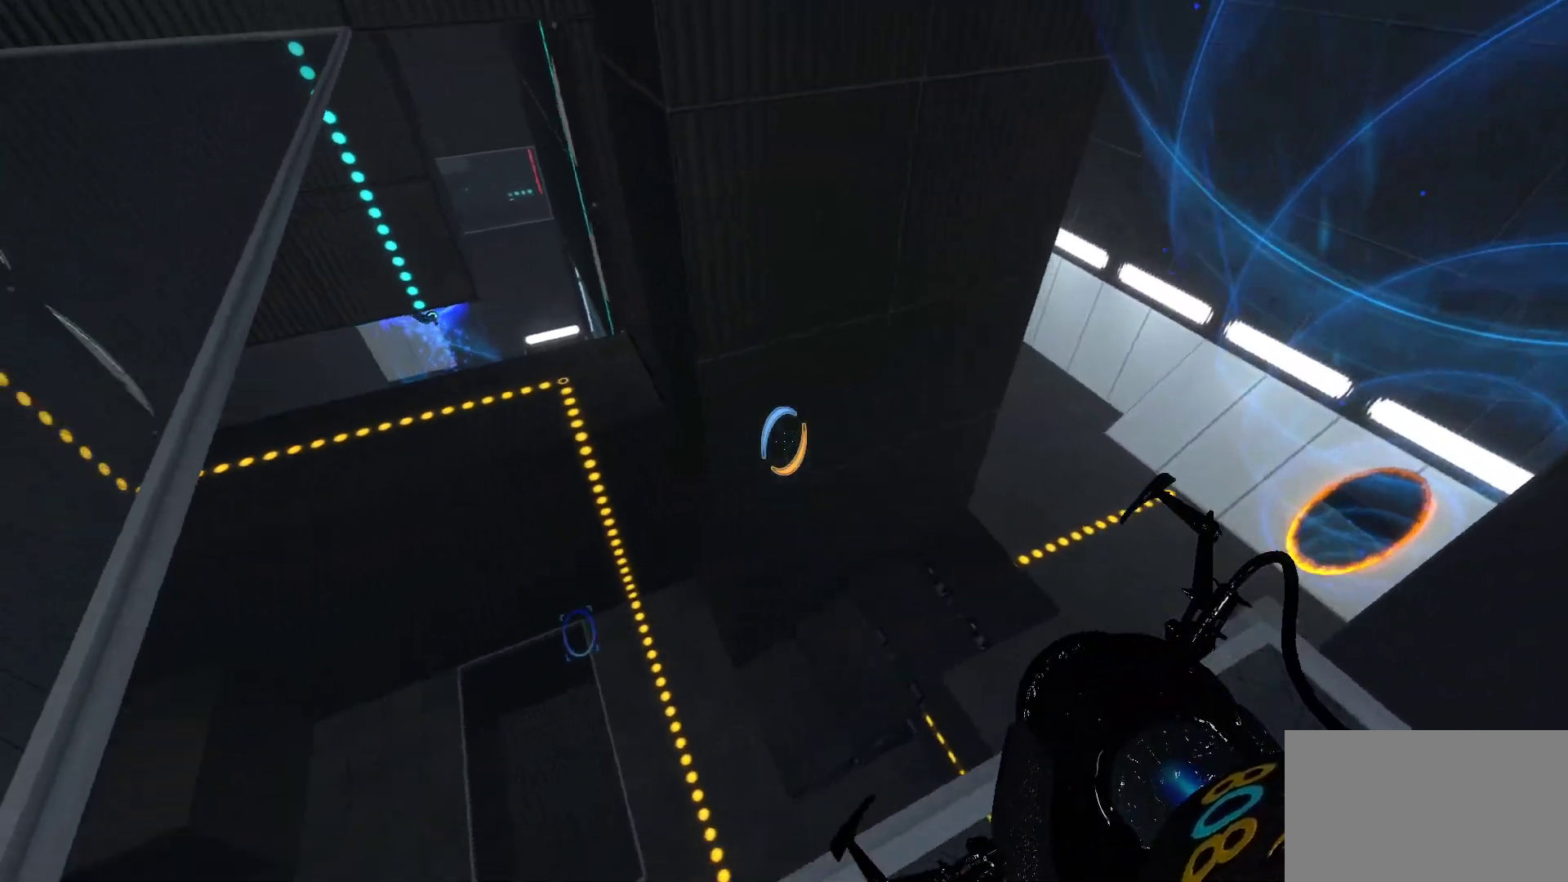
{"keys": [], "mouse": [], "events": []}
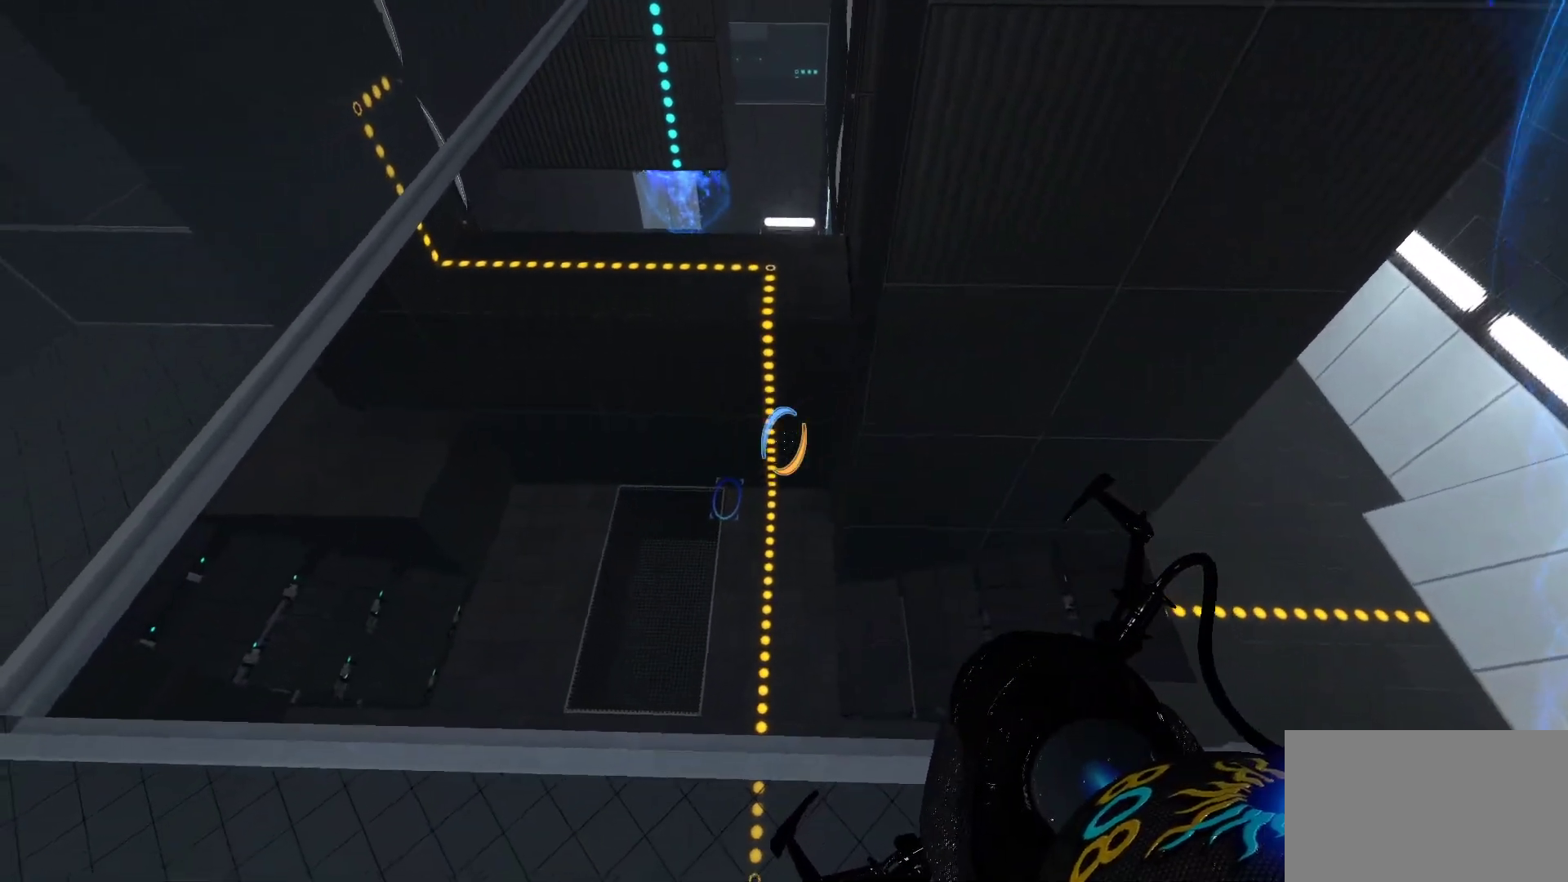
{"keys": [], "mouse": [], "events": []}
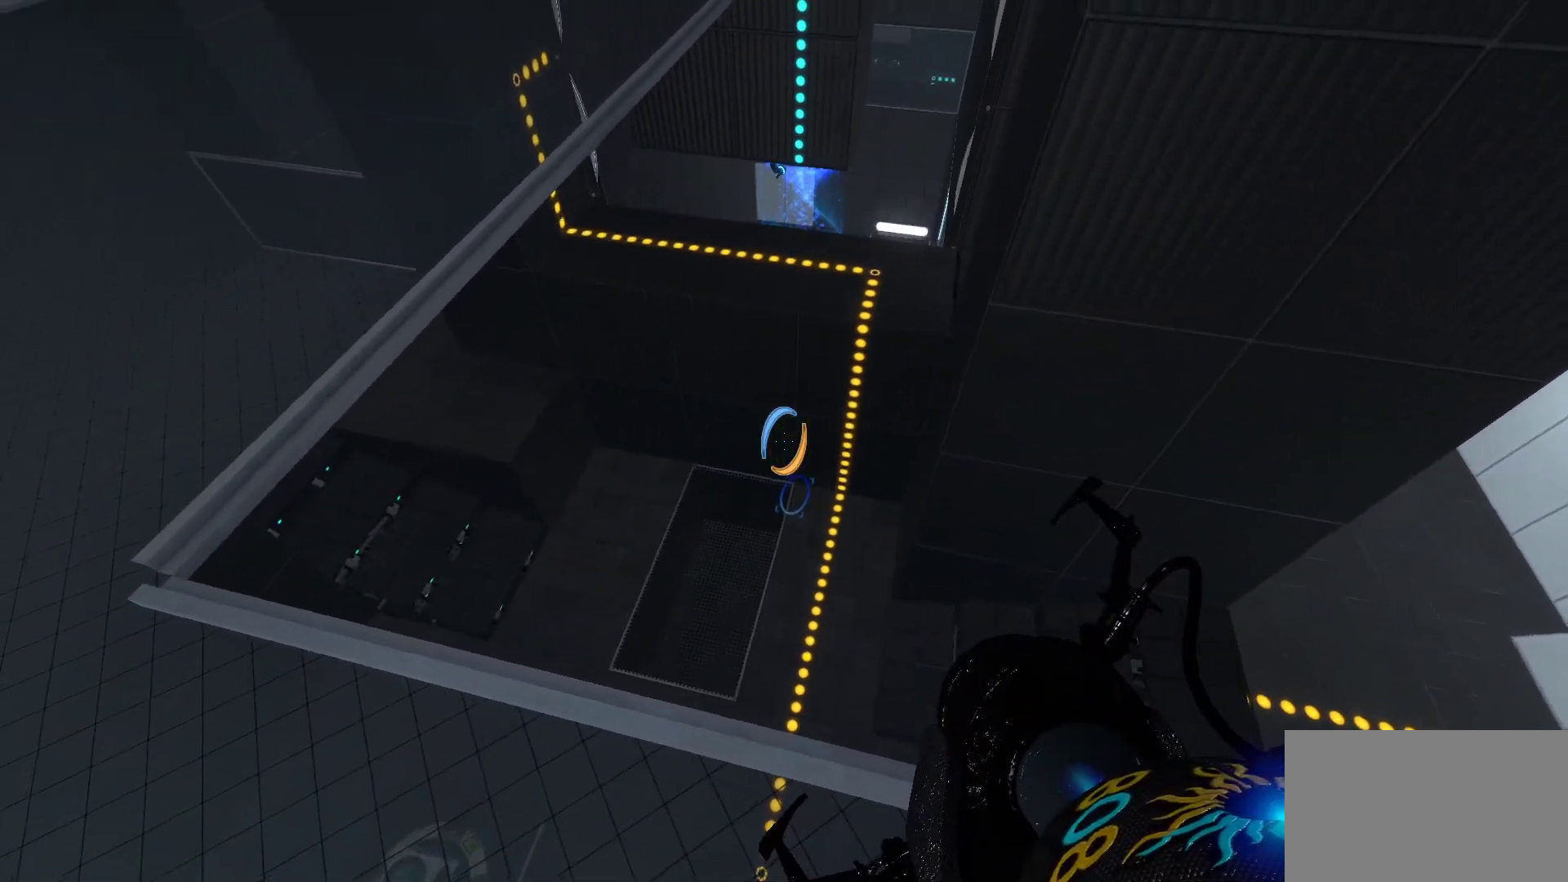
{"keys": [], "mouse": [], "events": [[267, "d", "down"], [417, "d", "up"]]}
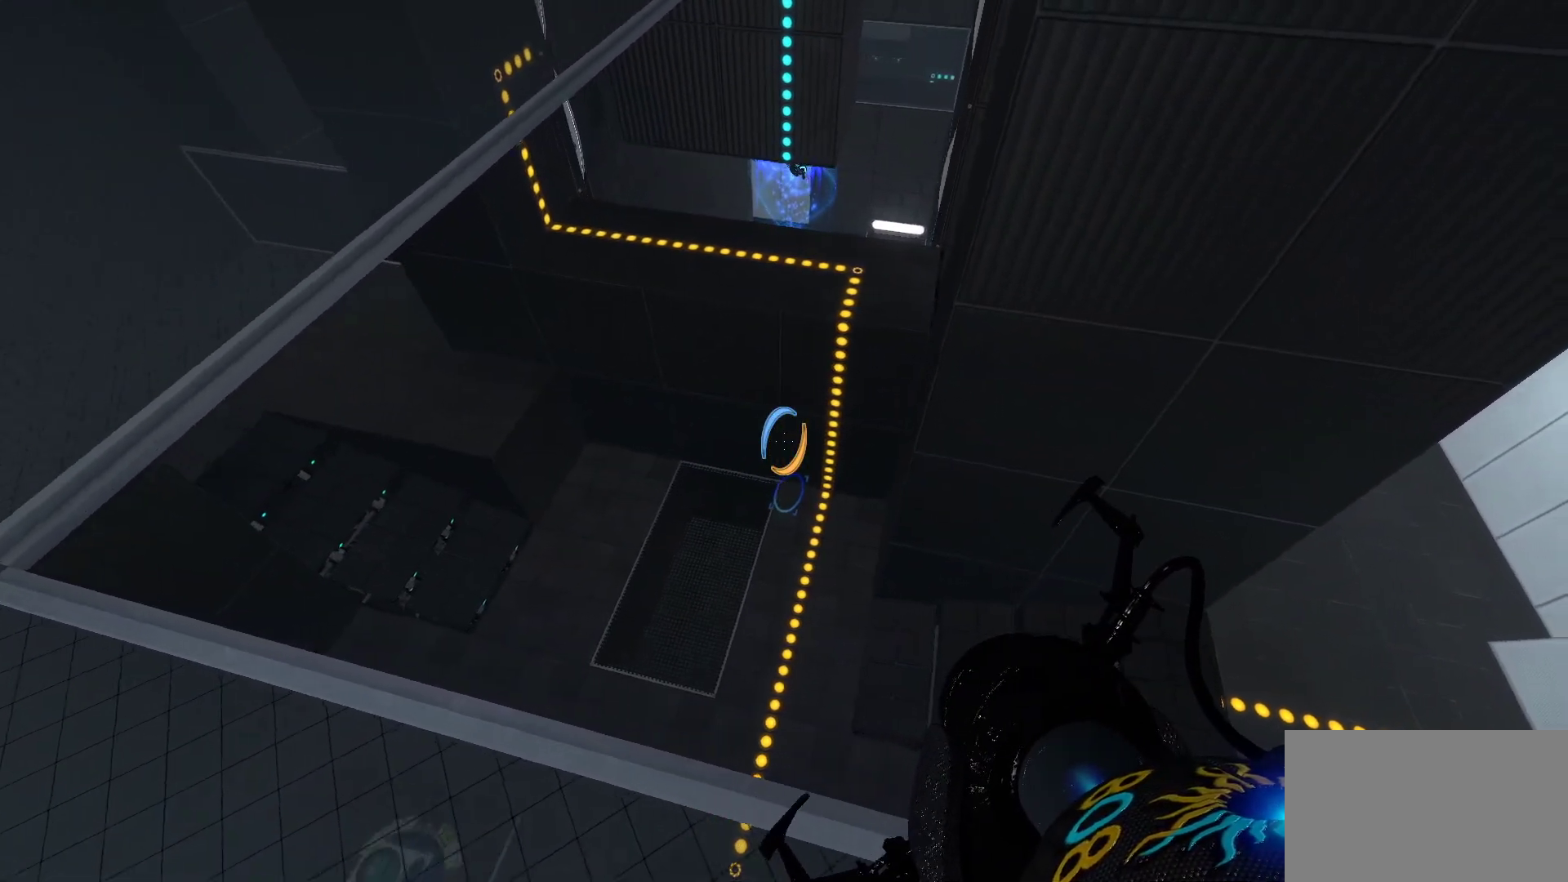
{"keys": [], "mouse": [], "events": []}
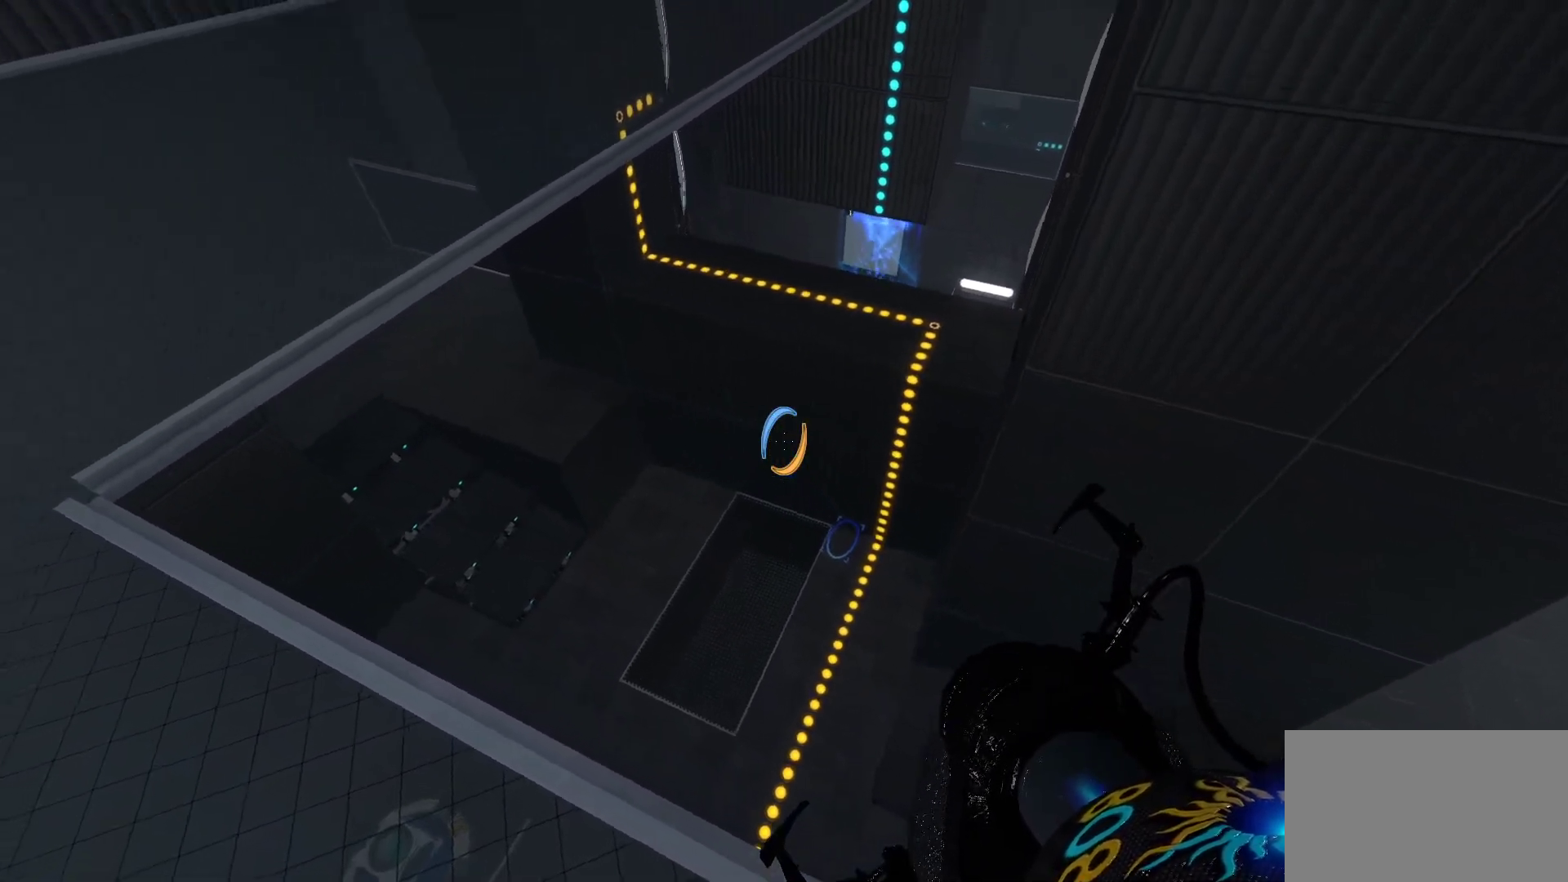
{"keys": [], "mouse": [], "events": []}
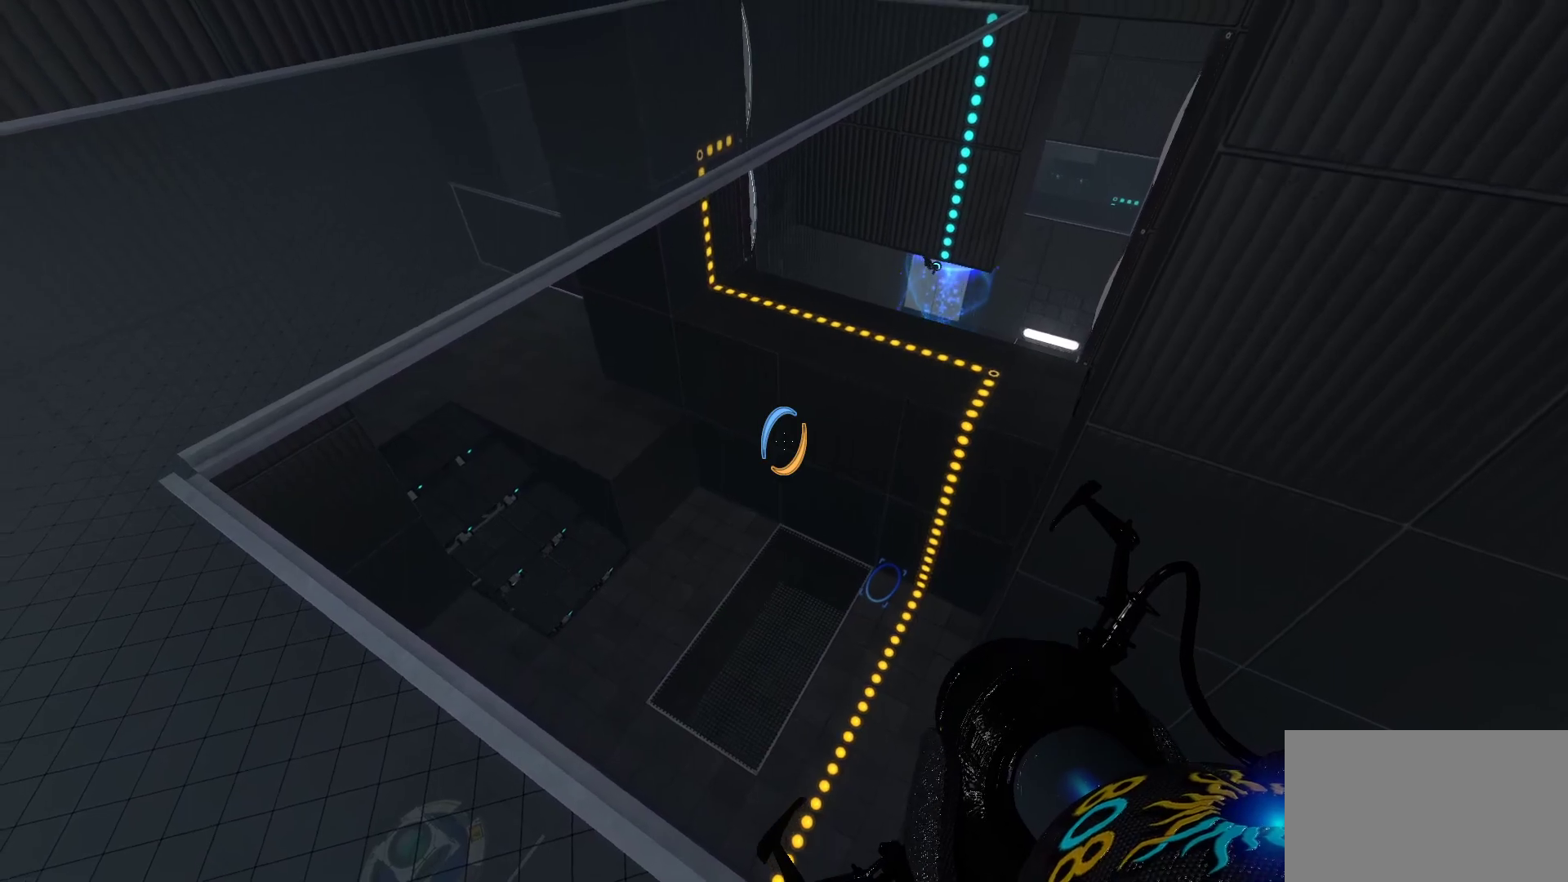
{"keys": [], "mouse": [], "events": []}
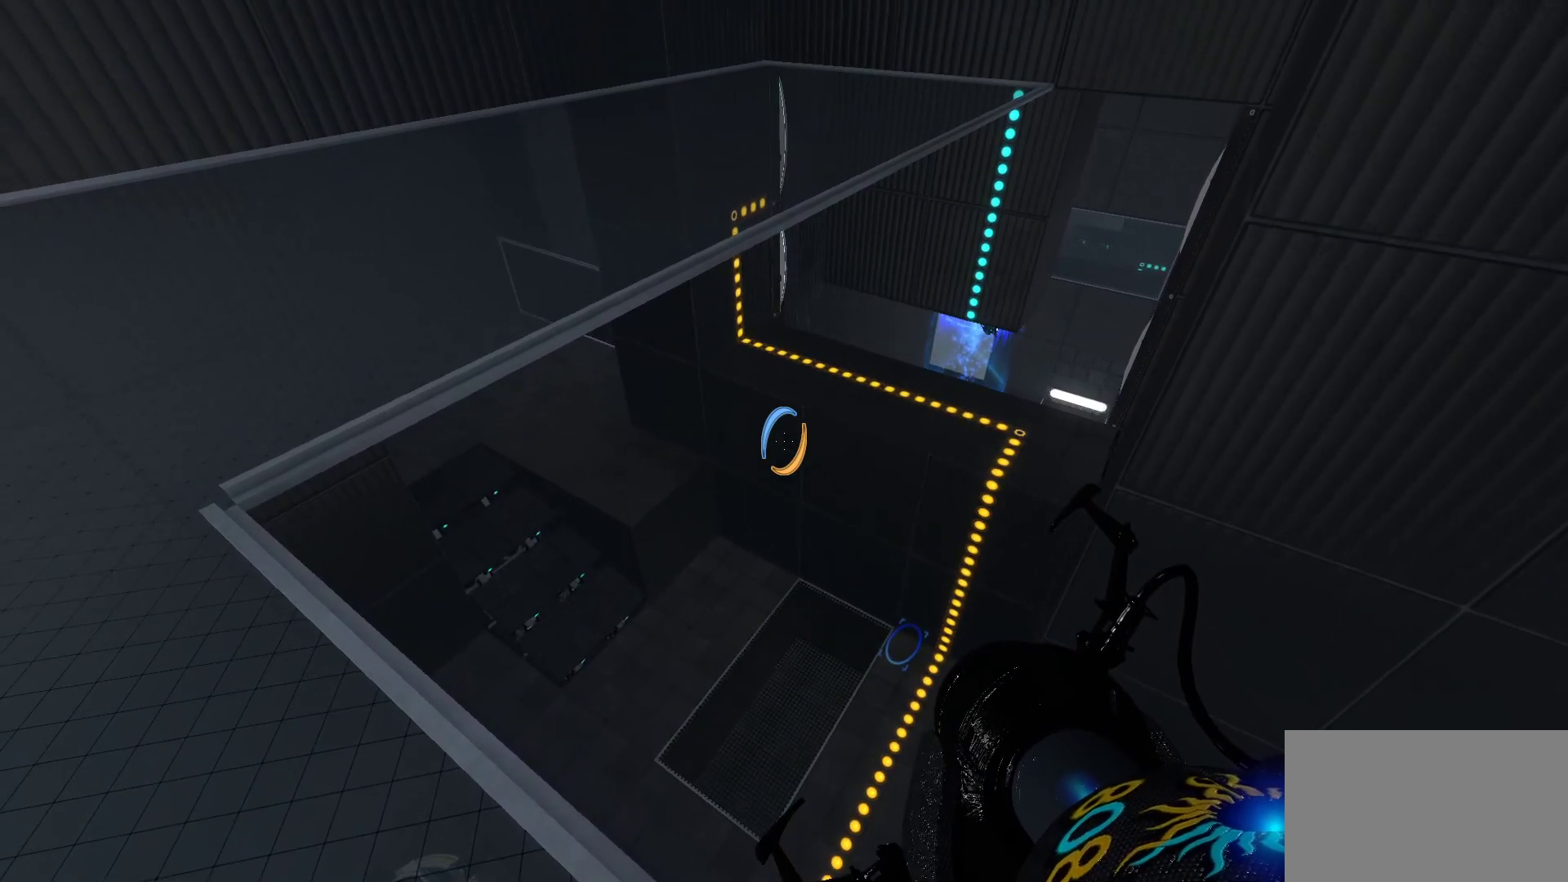
{"keys": [], "mouse": [], "events": []}
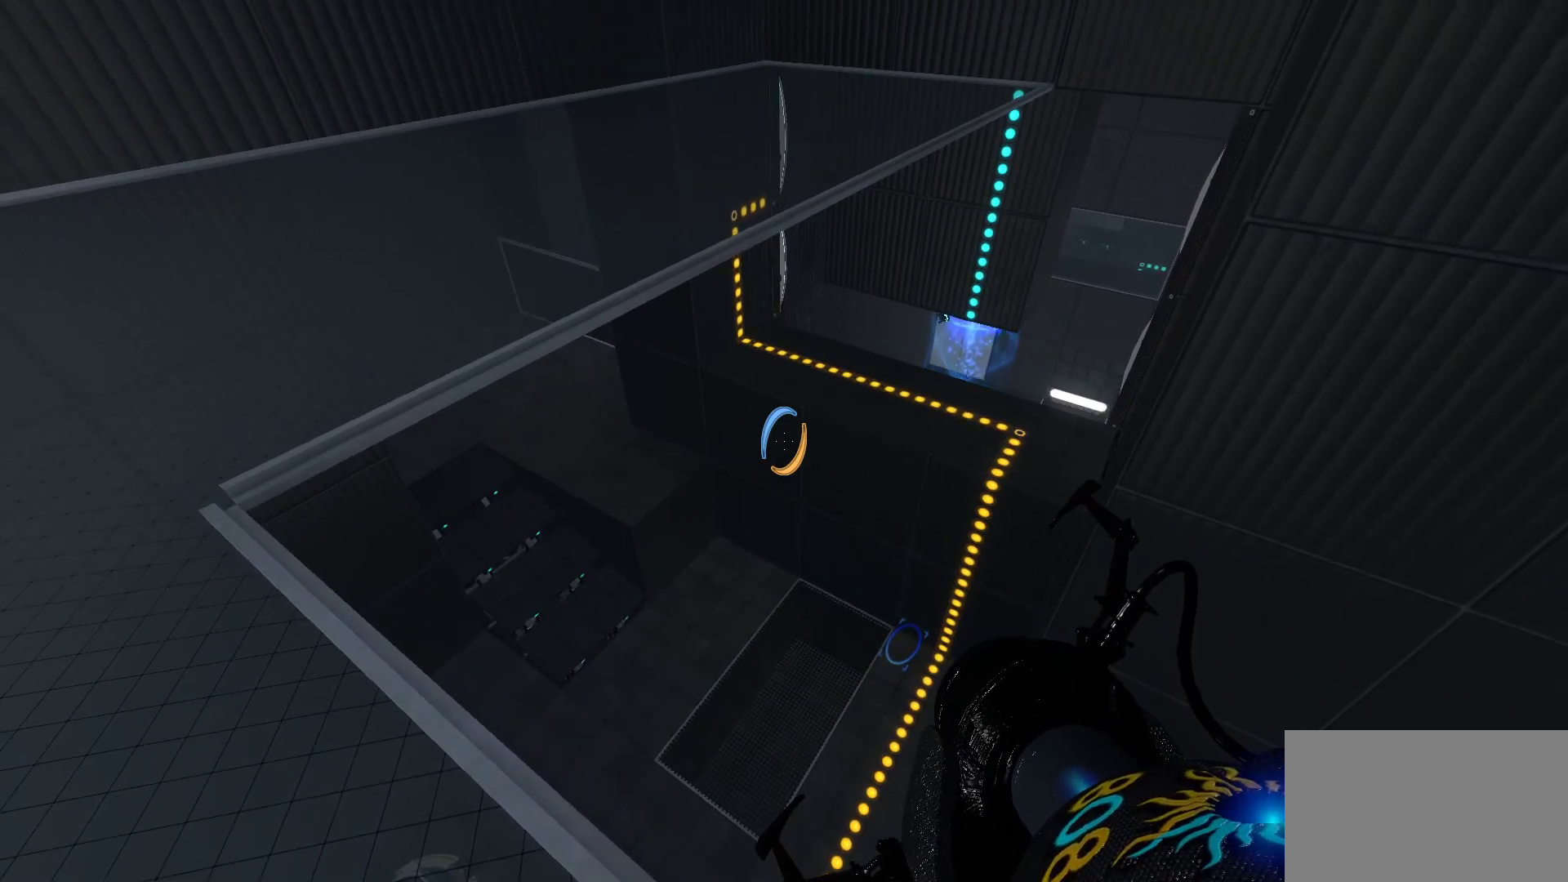
{"keys": [], "mouse": [], "events": []}
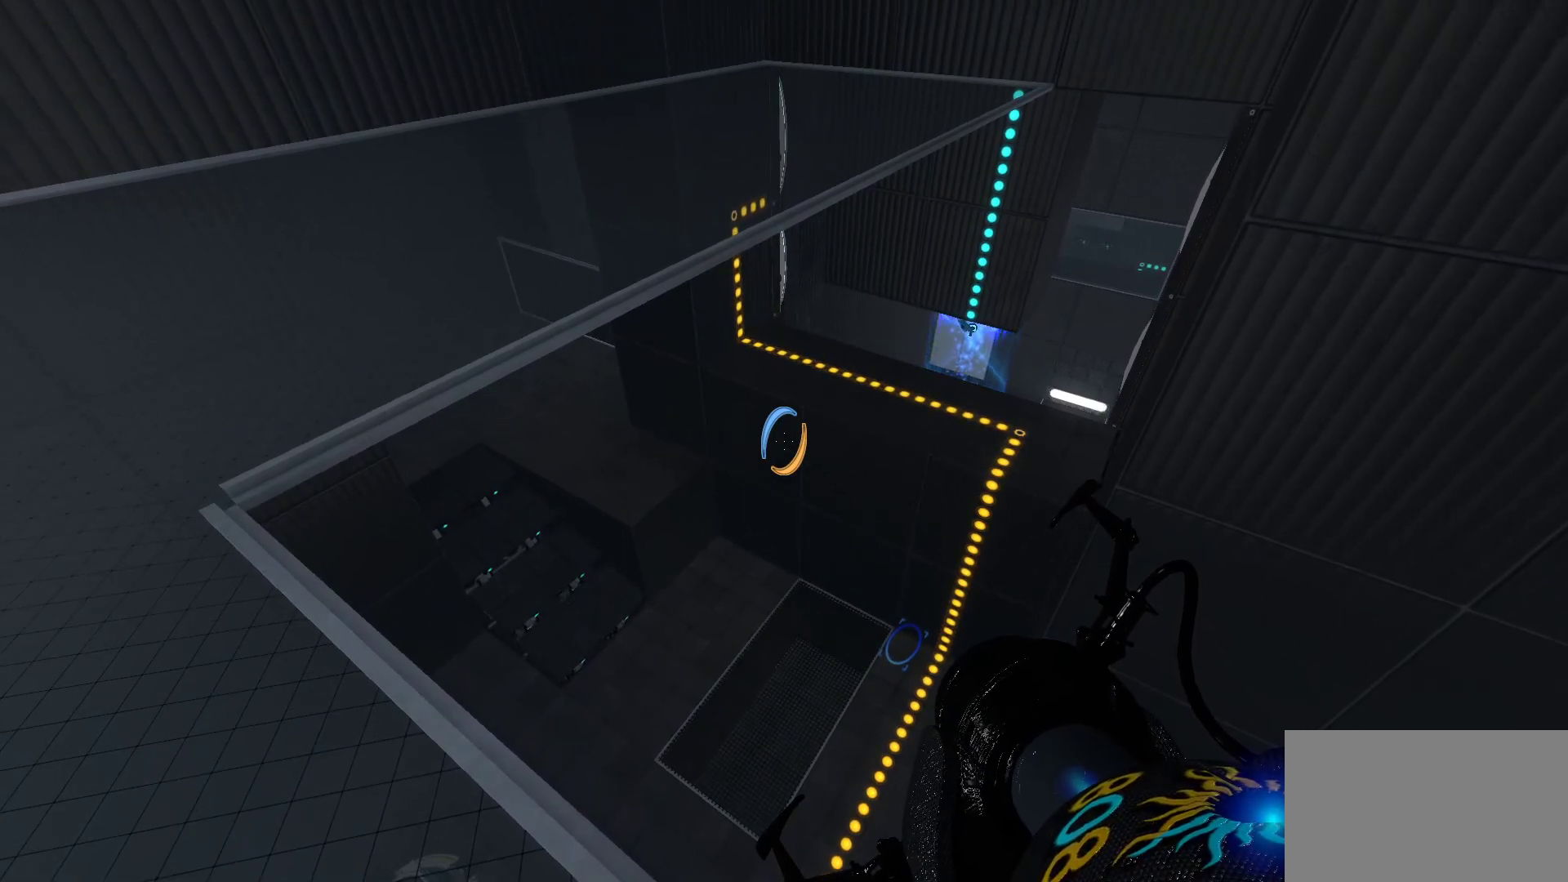
{"keys": [], "mouse": [], "events": []}
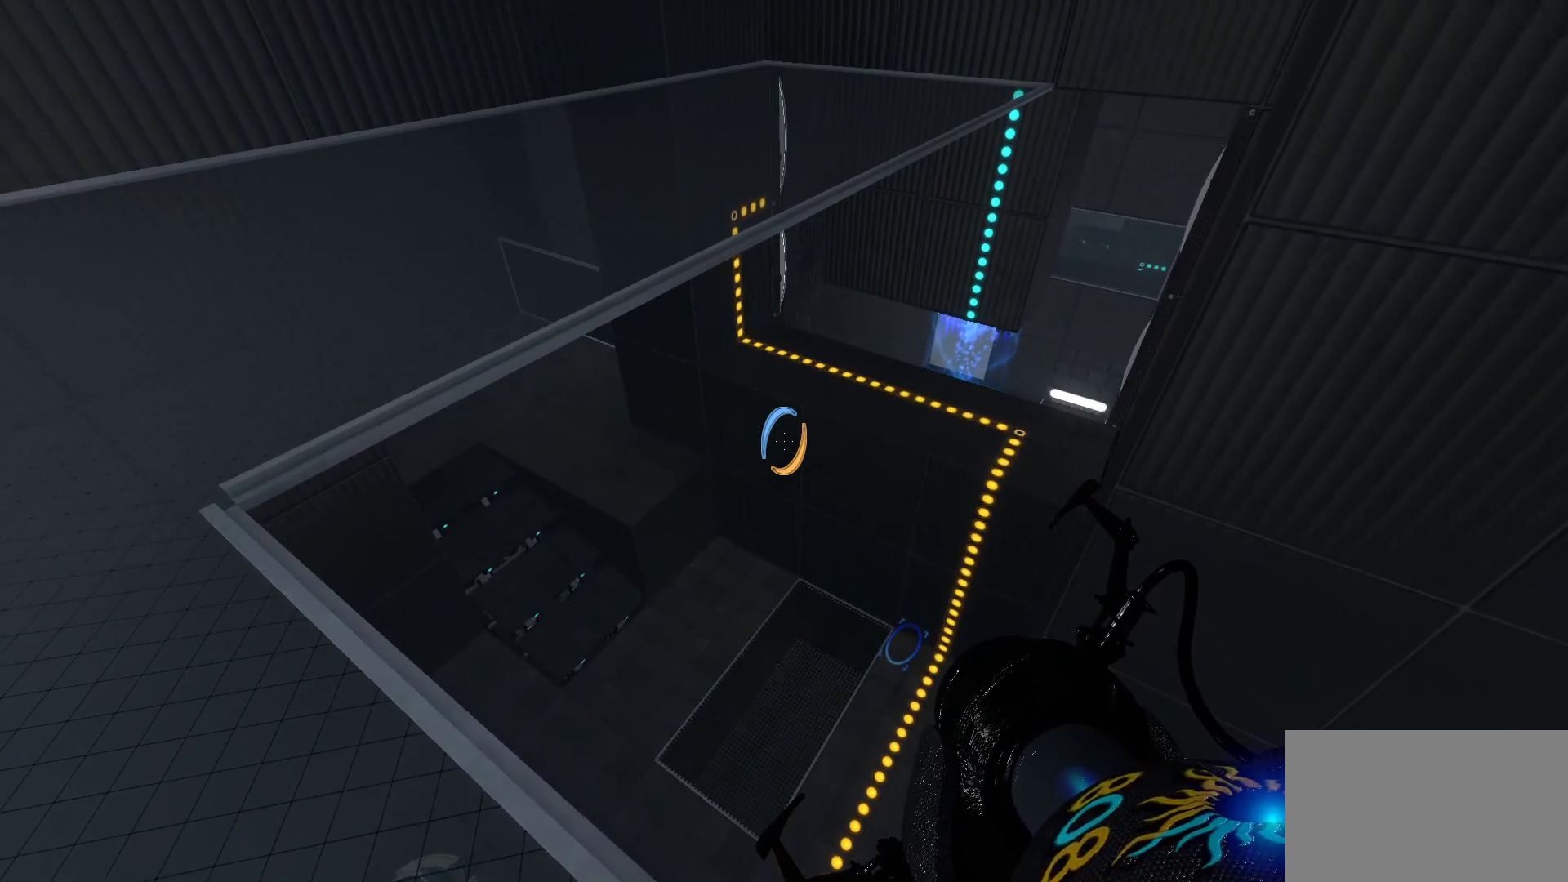
{"keys": [], "mouse": [], "events": []}
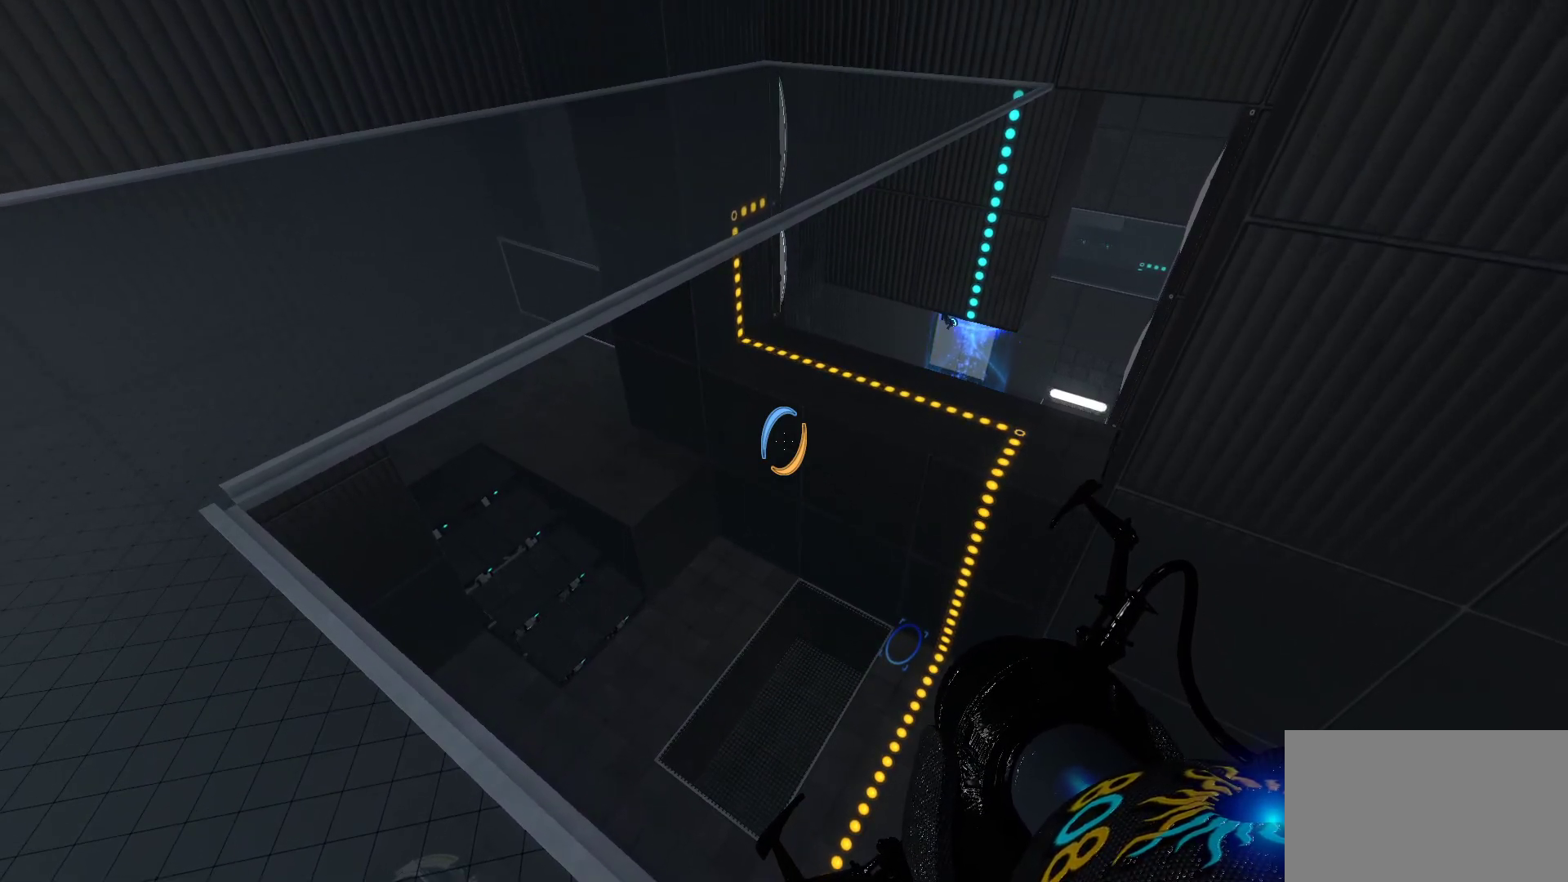
{"keys": [], "mouse": [], "events": []}
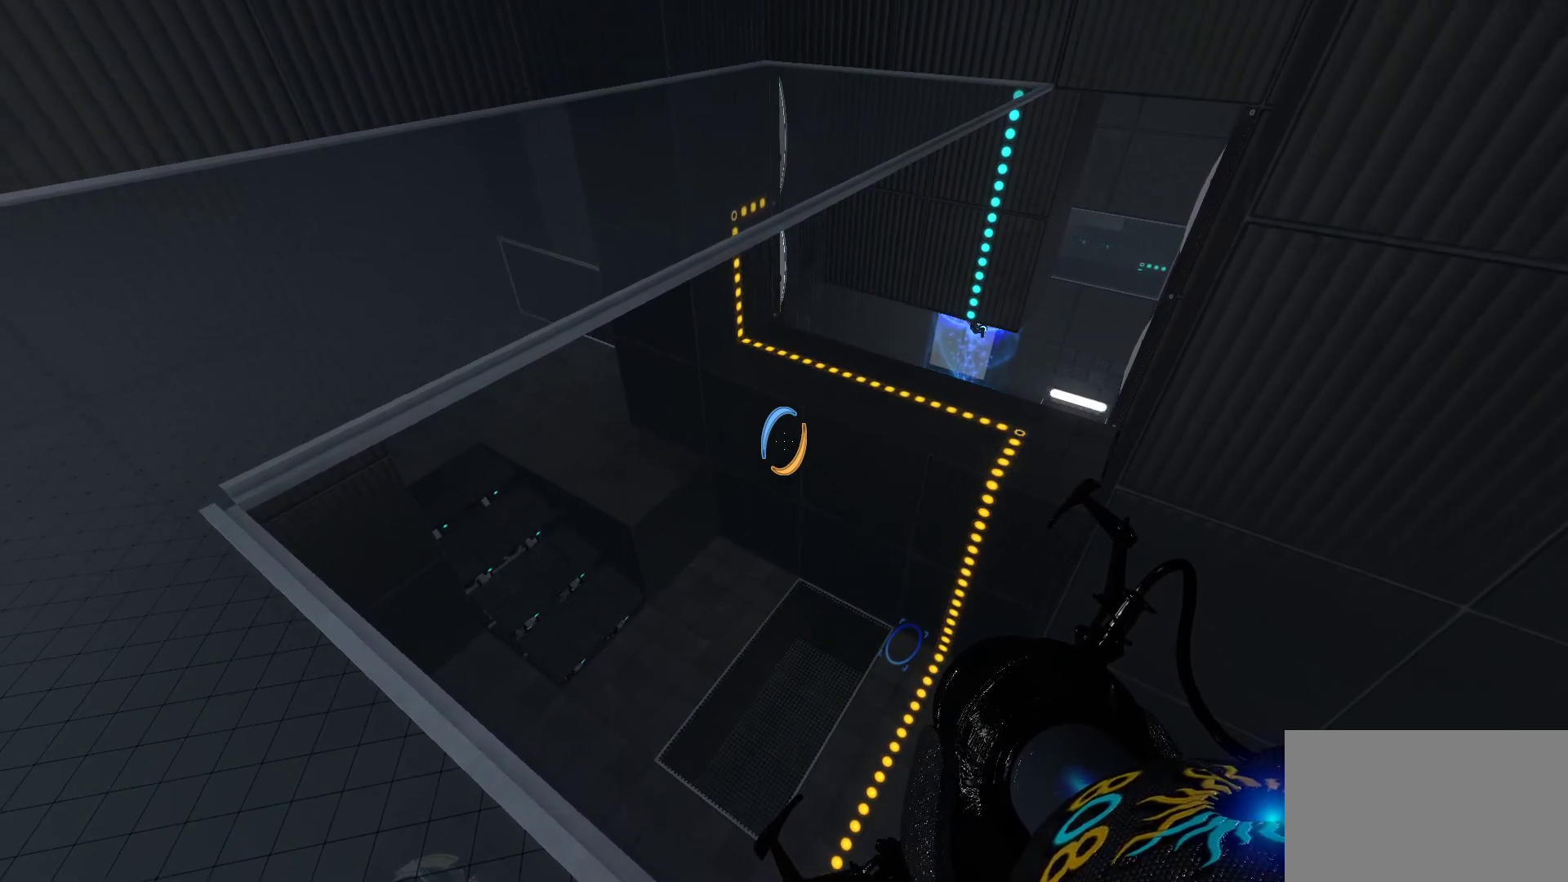
{"keys": [], "mouse": [], "events": []}
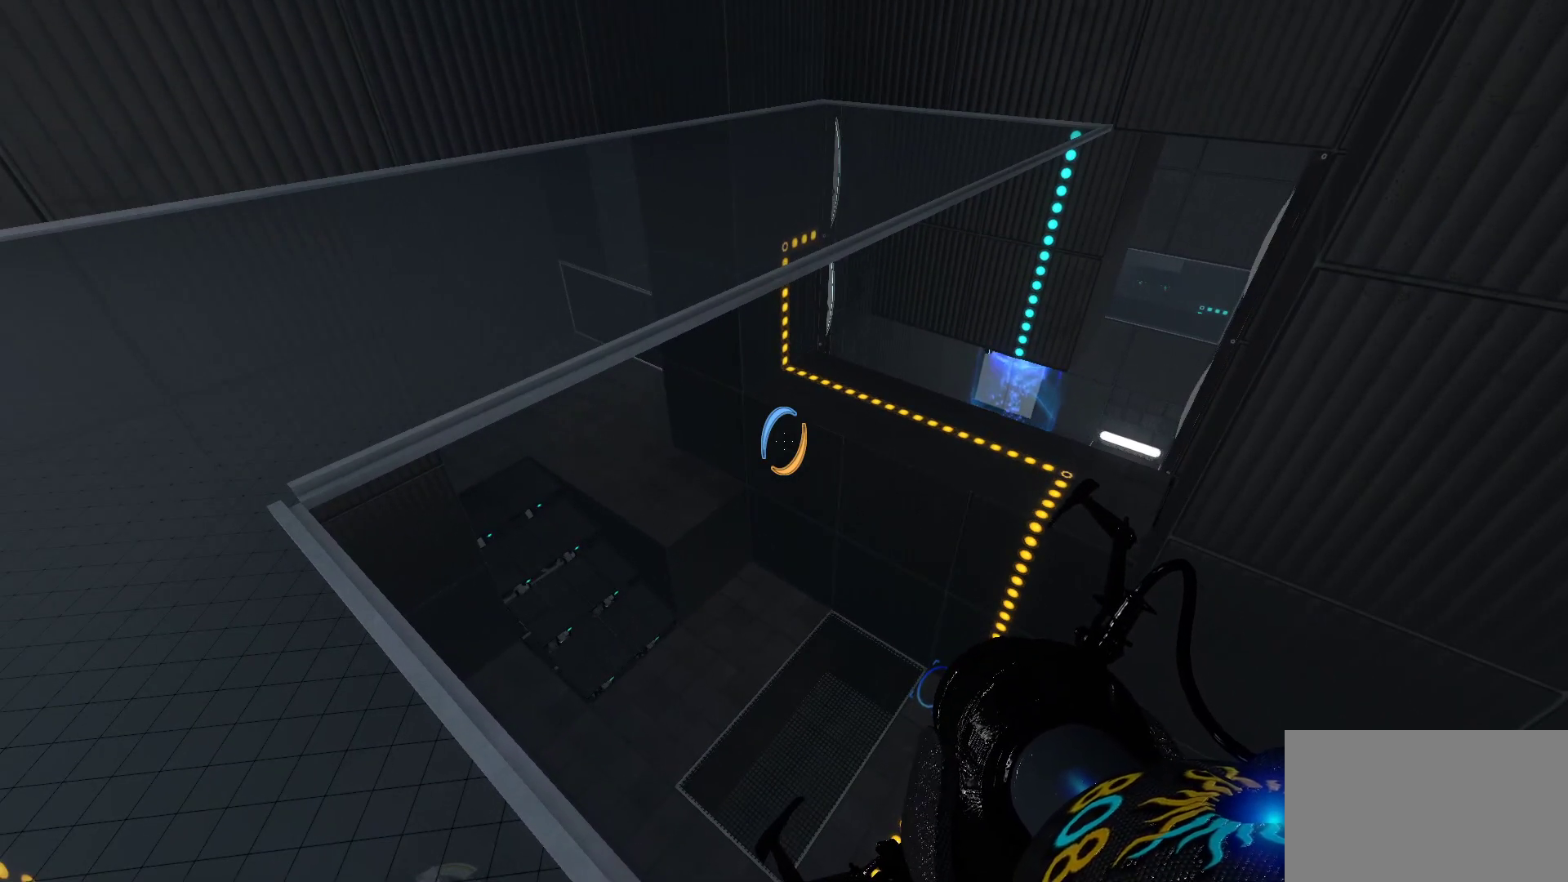
{"keys": ["a", "w"], "mouse": [], "events": [[50, "w", "down"], [150, "a", "down"]]}